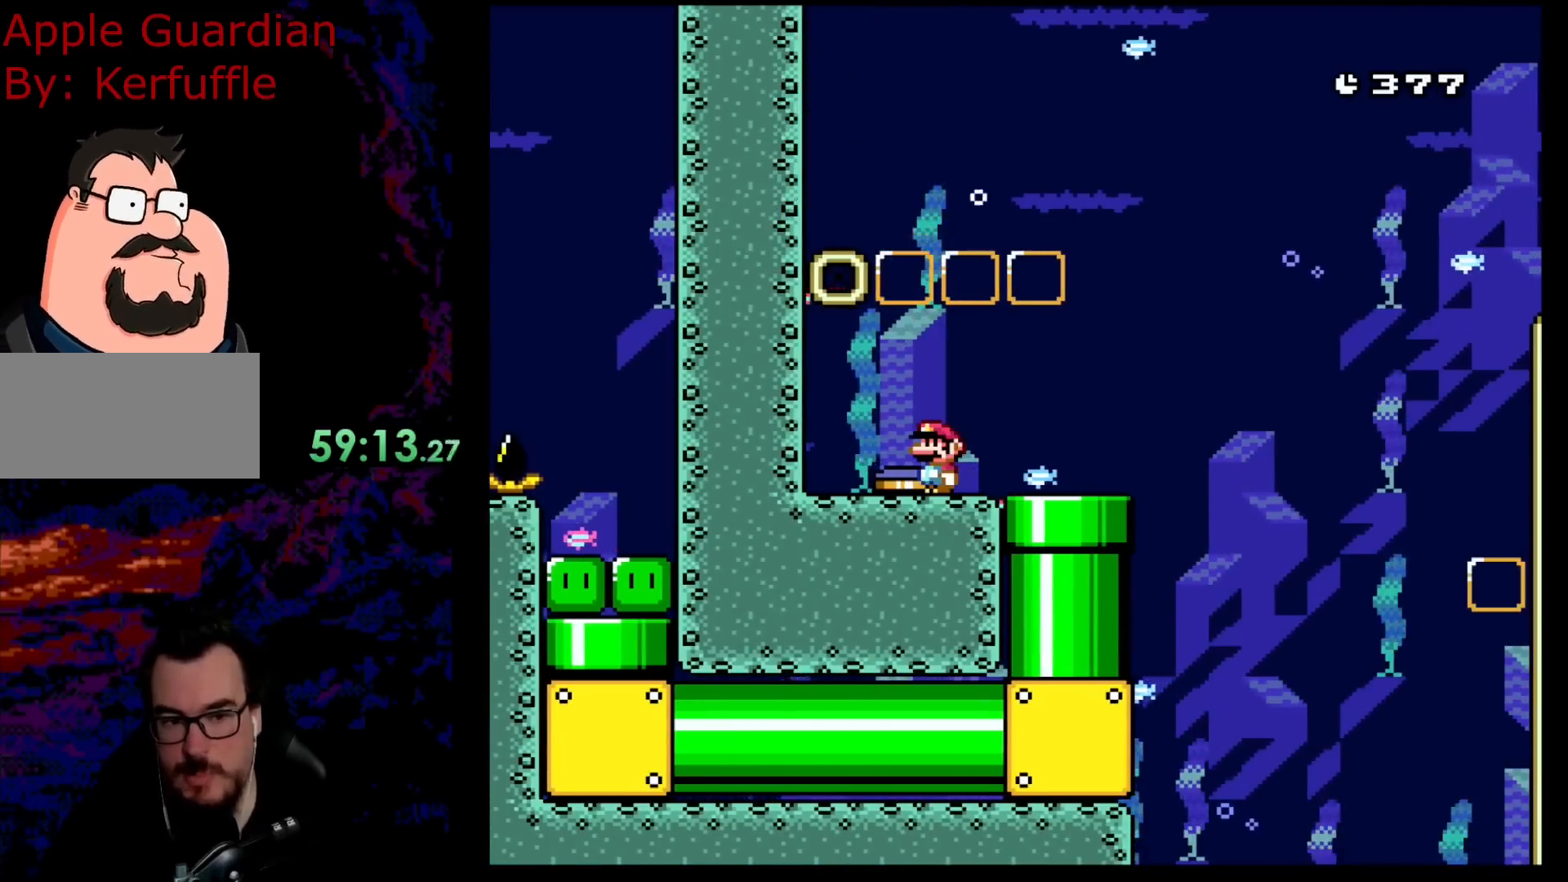
Gameplay with a controller (Nintendo layout); each line is a JSON object with the inputs held at the frame after it. "events" lists button and stick changes between this image and that frame as [ms after this image, input, new state], when the widget could be followed in between. Not read: L3 R3.
{"buttons": [], "events": []}
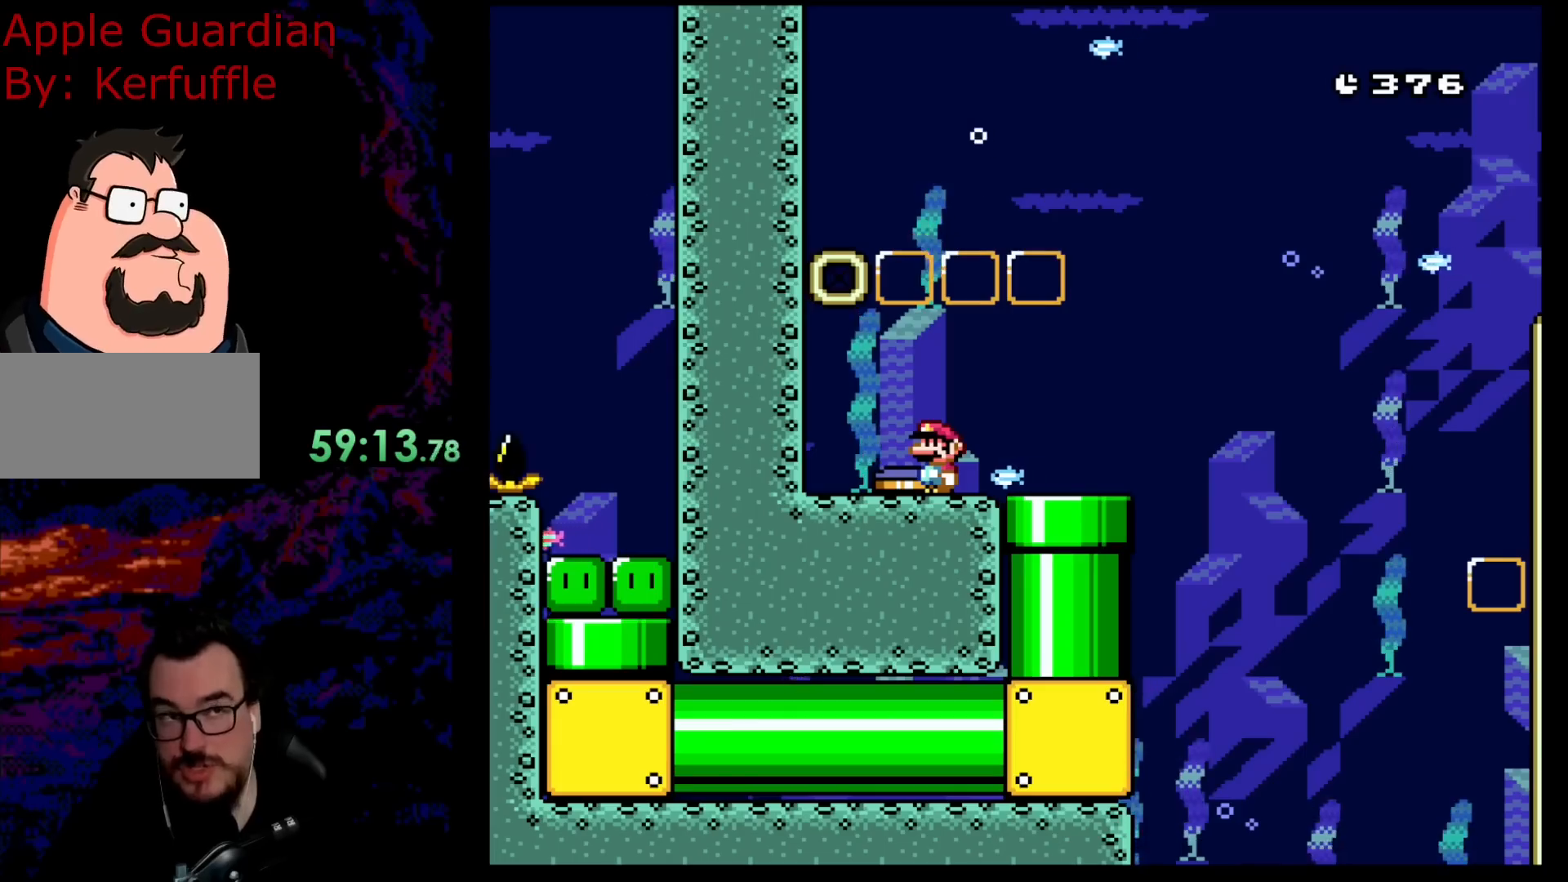
{"buttons": [], "events": []}
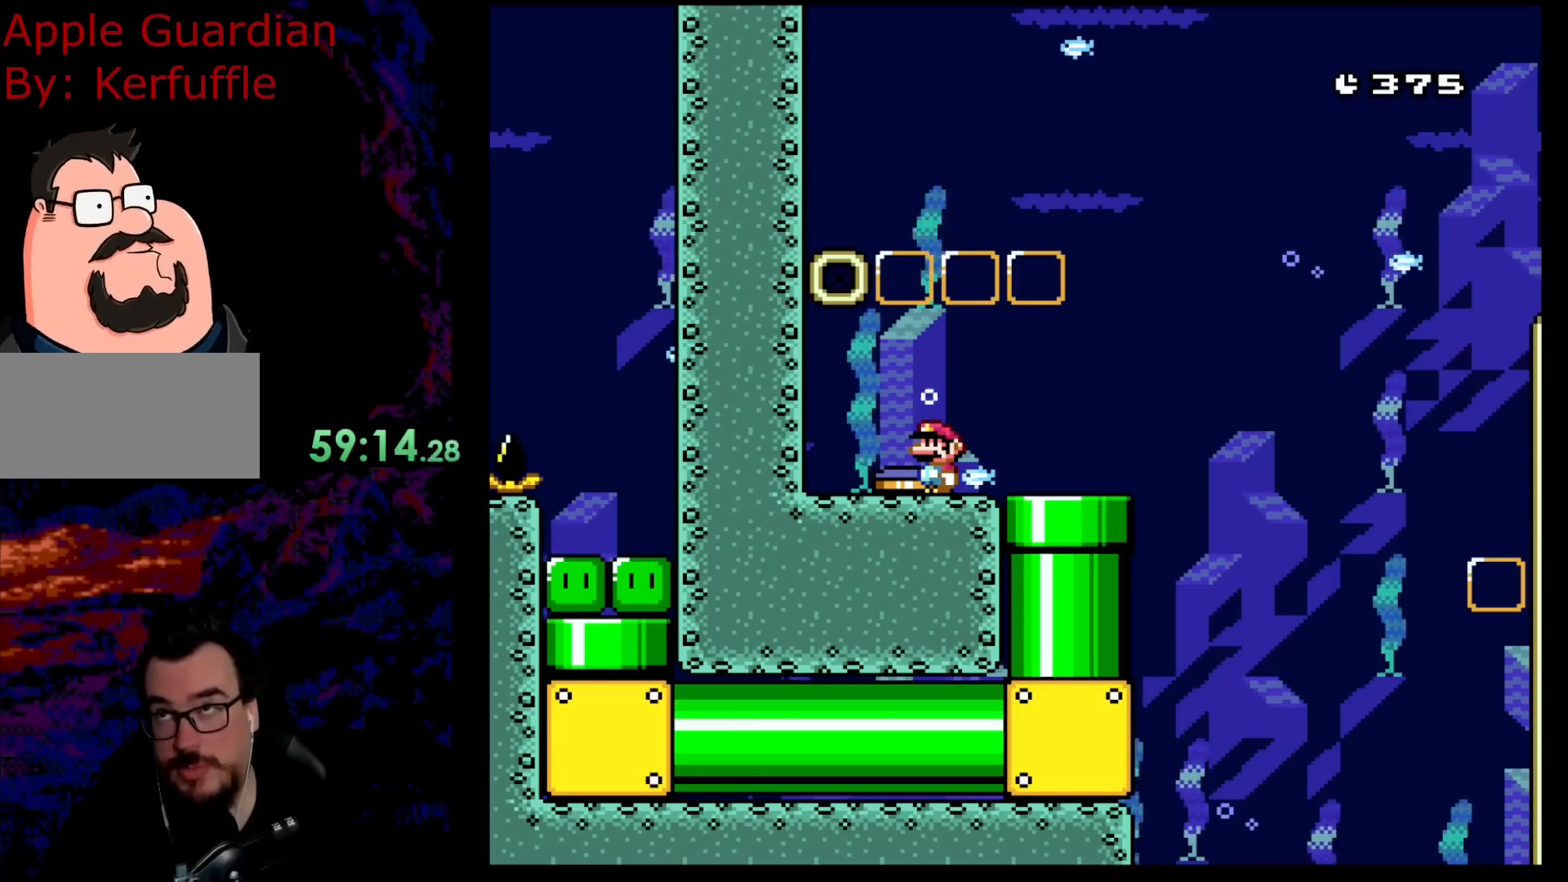
{"buttons": ["DPAD_RIGHT"], "events": [[317, "DPAD_RIGHT", "down"]]}
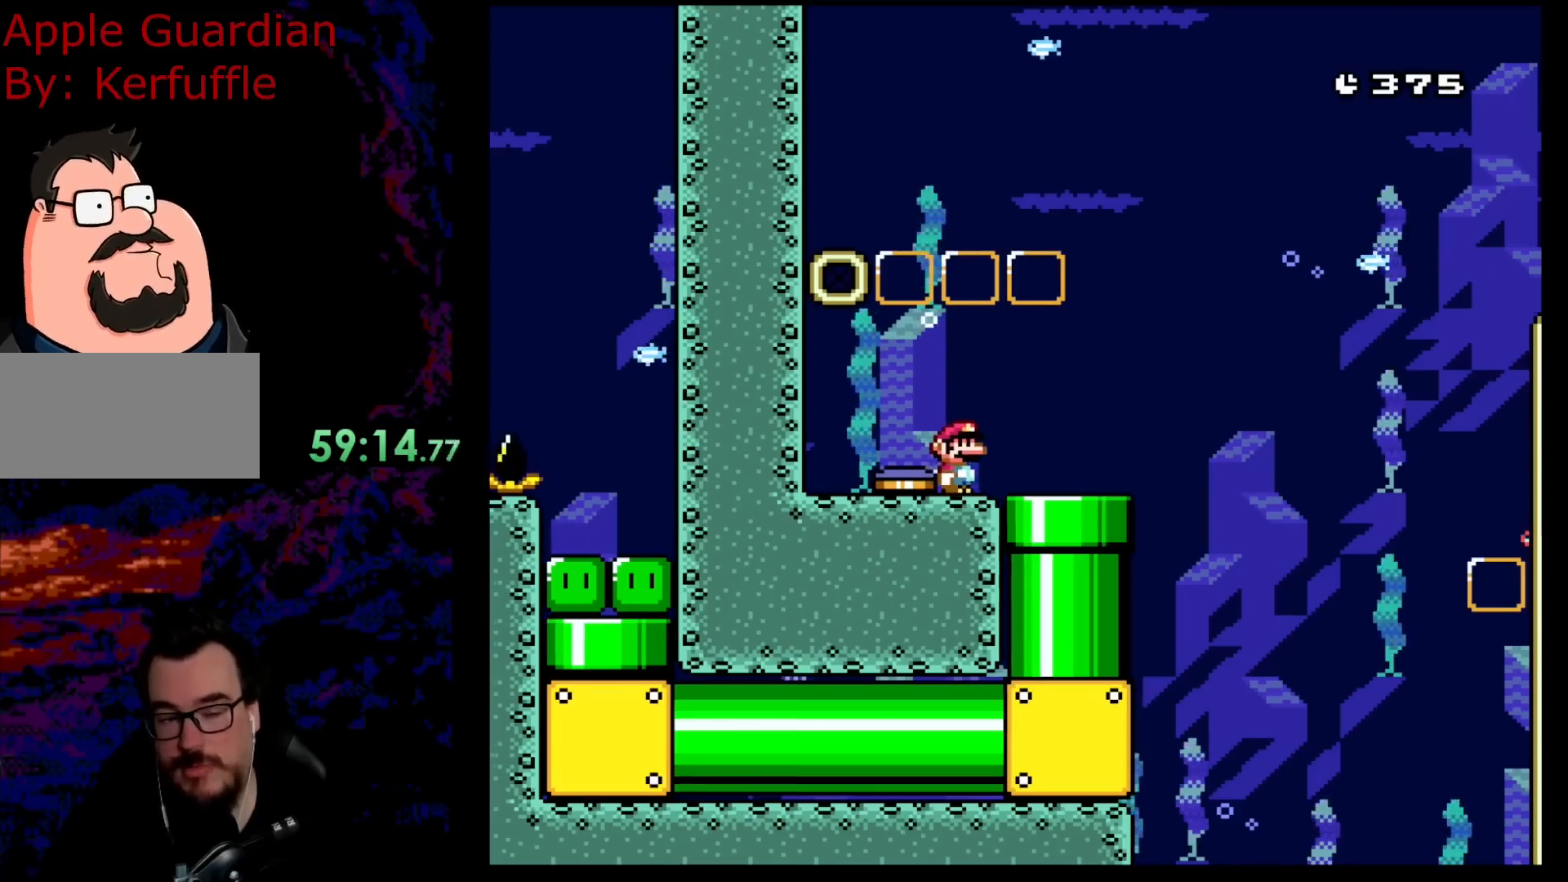
{"buttons": ["DPAD_RIGHT"], "events": []}
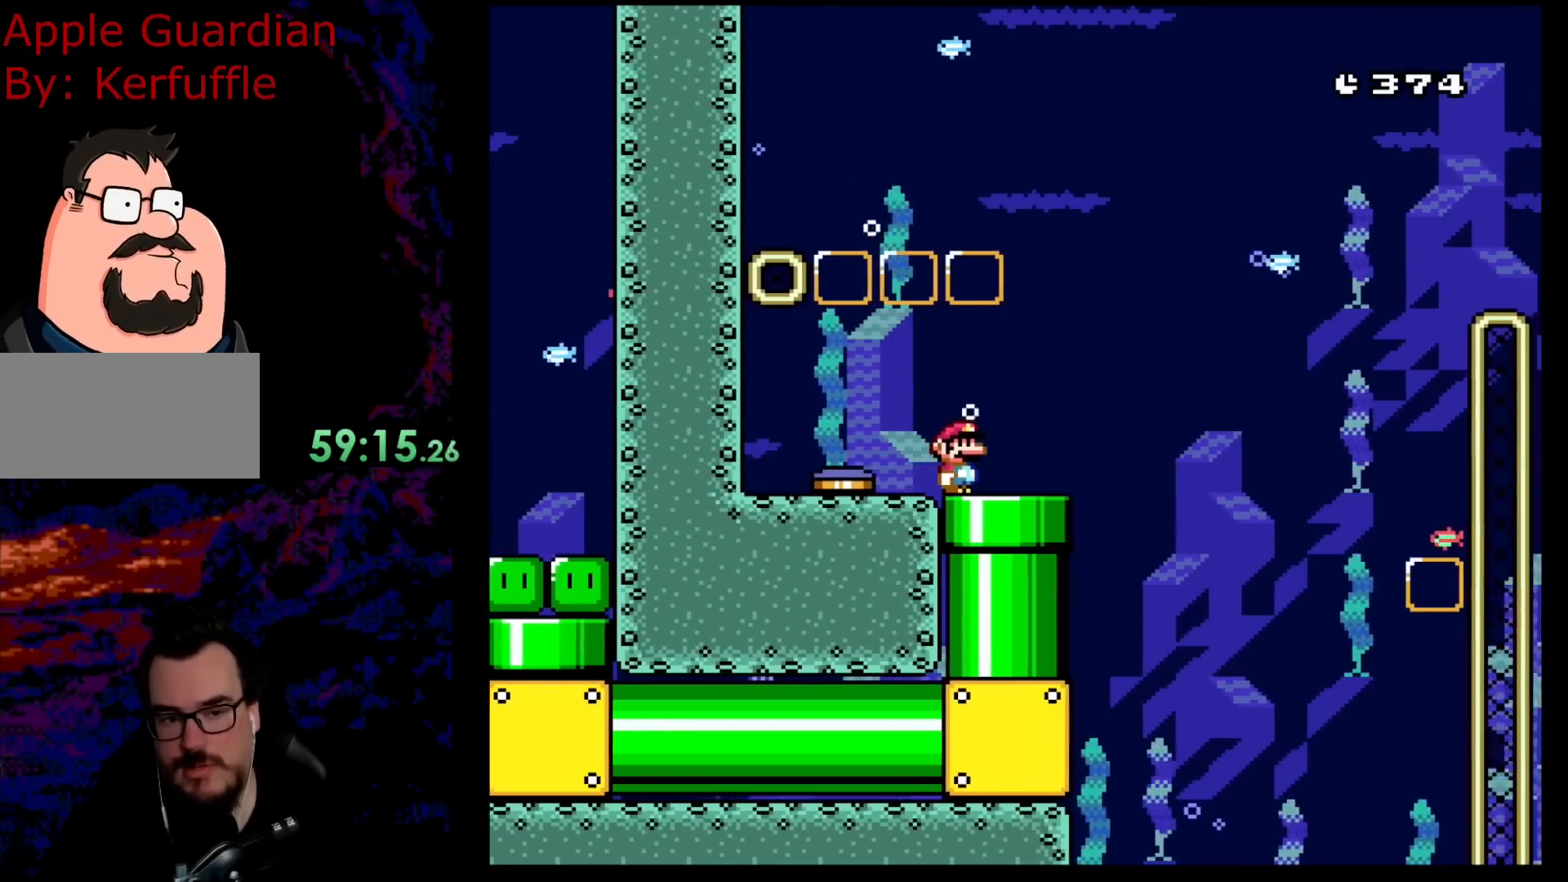
{"buttons": [], "events": [[17, "DPAD_RIGHT", "up"]]}
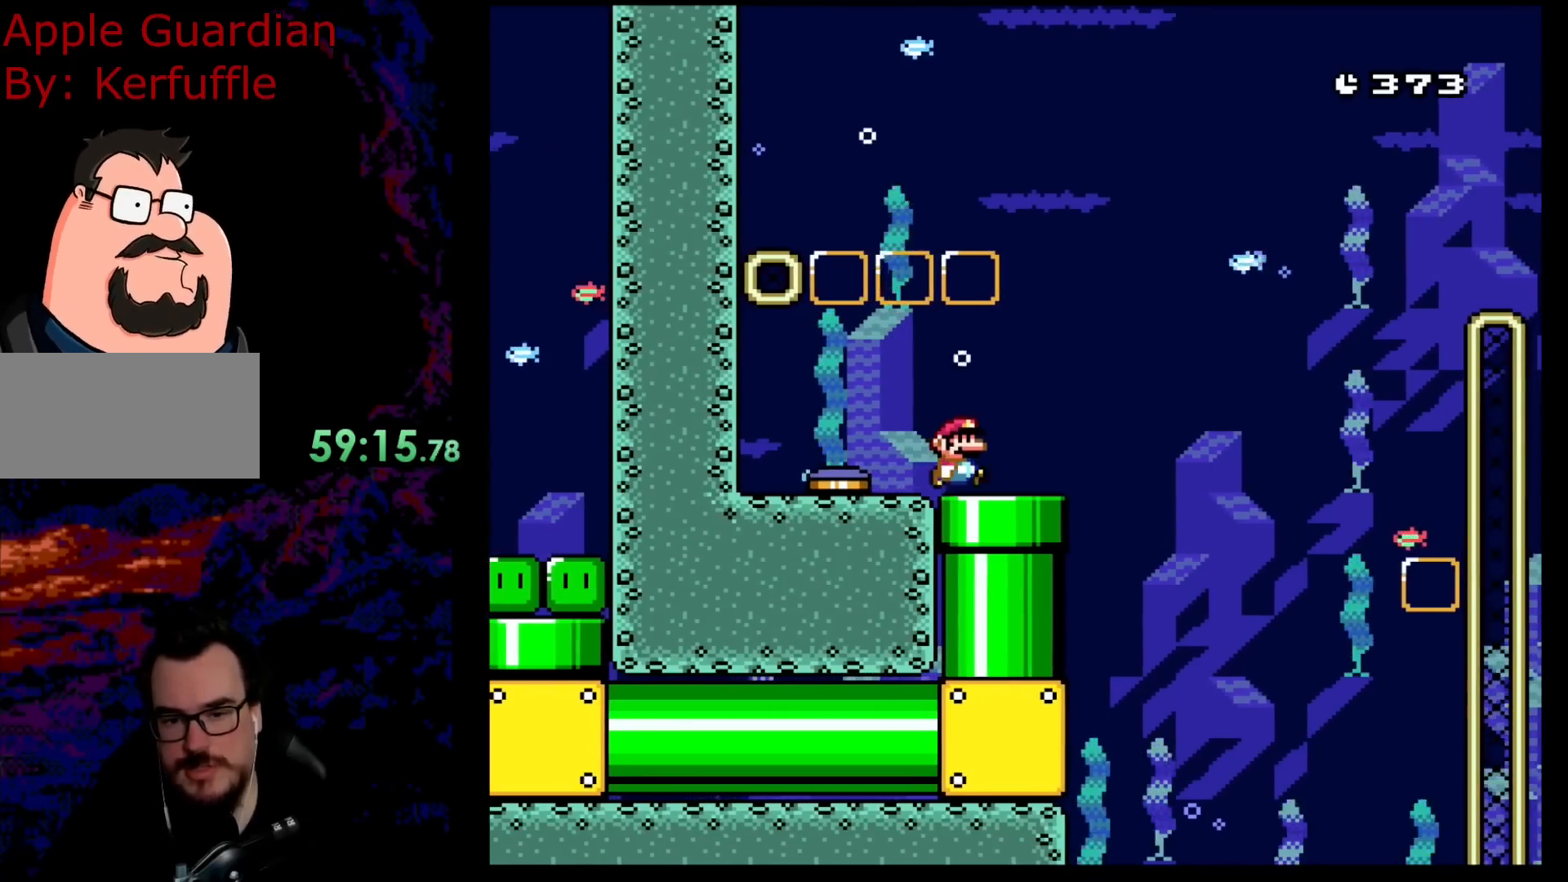
{"buttons": ["DPAD_RIGHT"], "events": [[17, "DPAD_RIGHT", "down"]]}
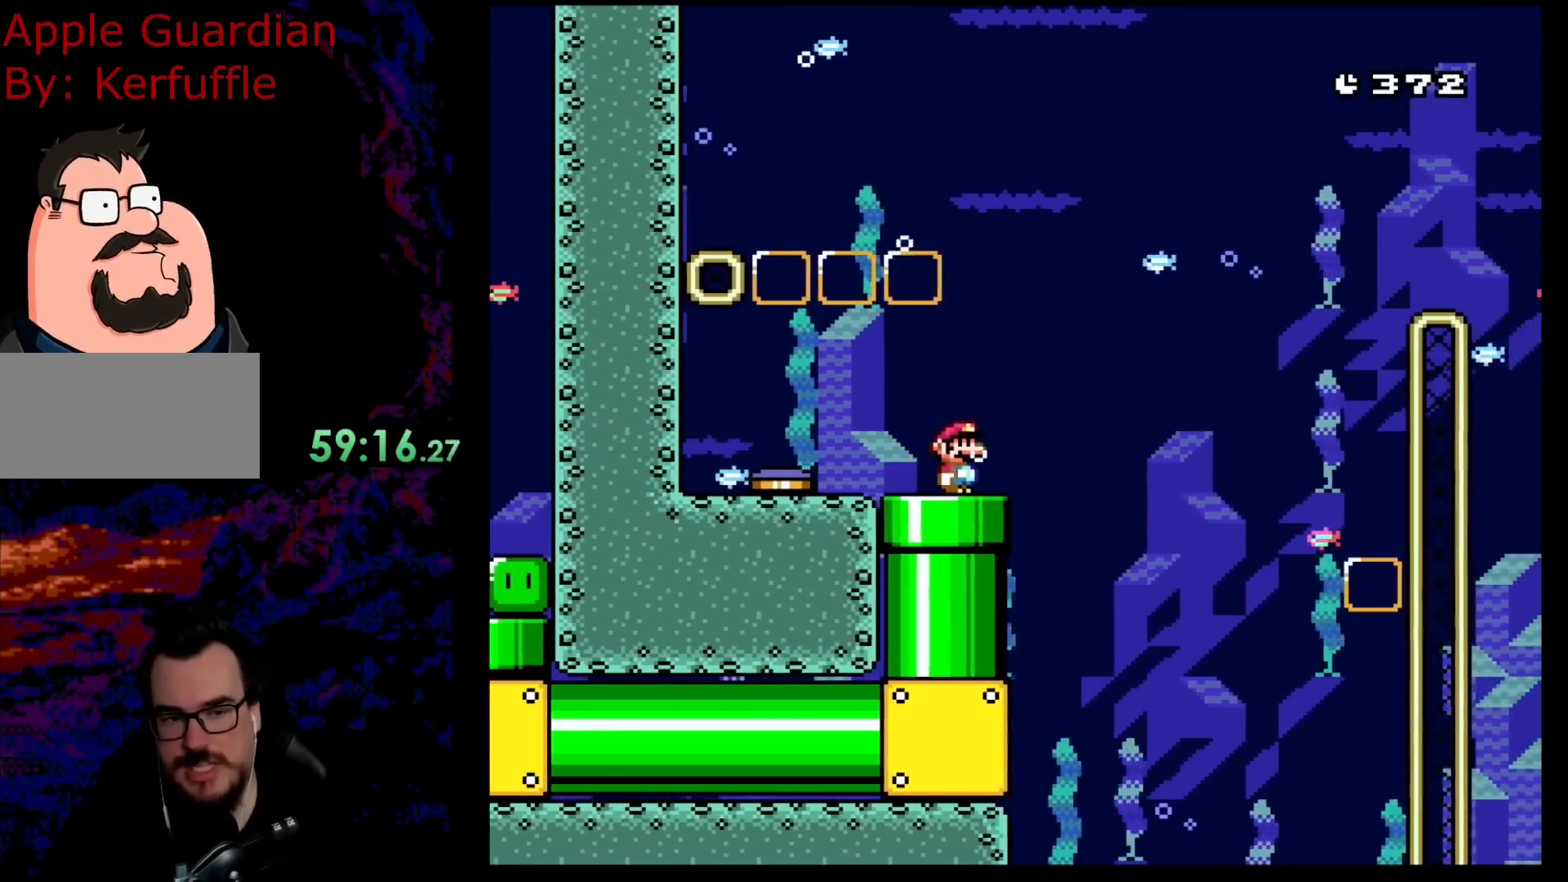
{"buttons": ["DPAD_RIGHT"], "events": []}
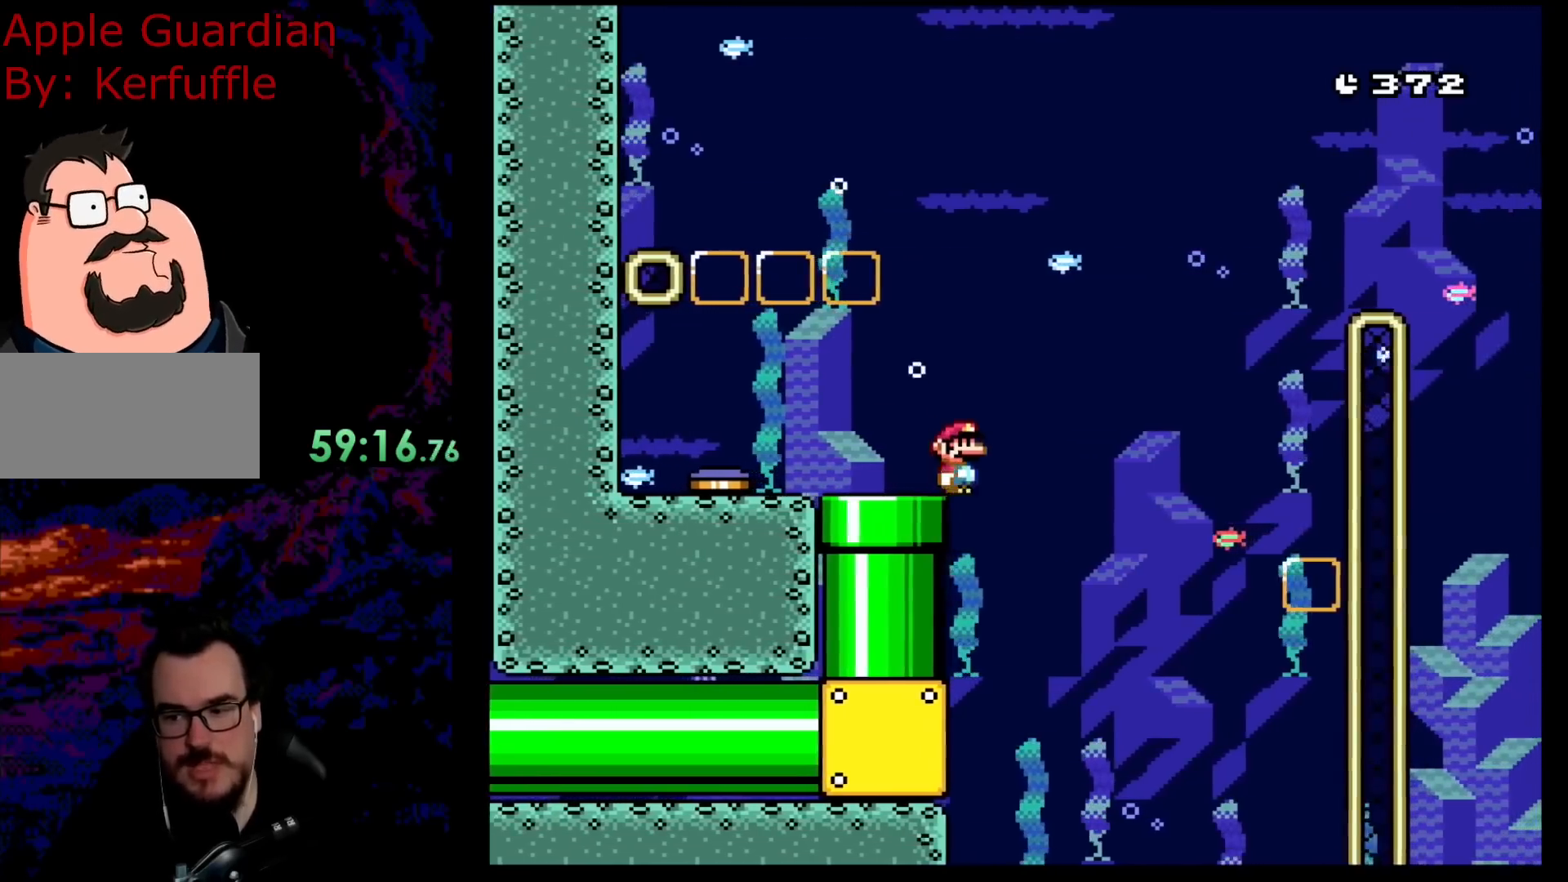
{"buttons": [], "events": [[467, "DPAD_RIGHT", "up"]]}
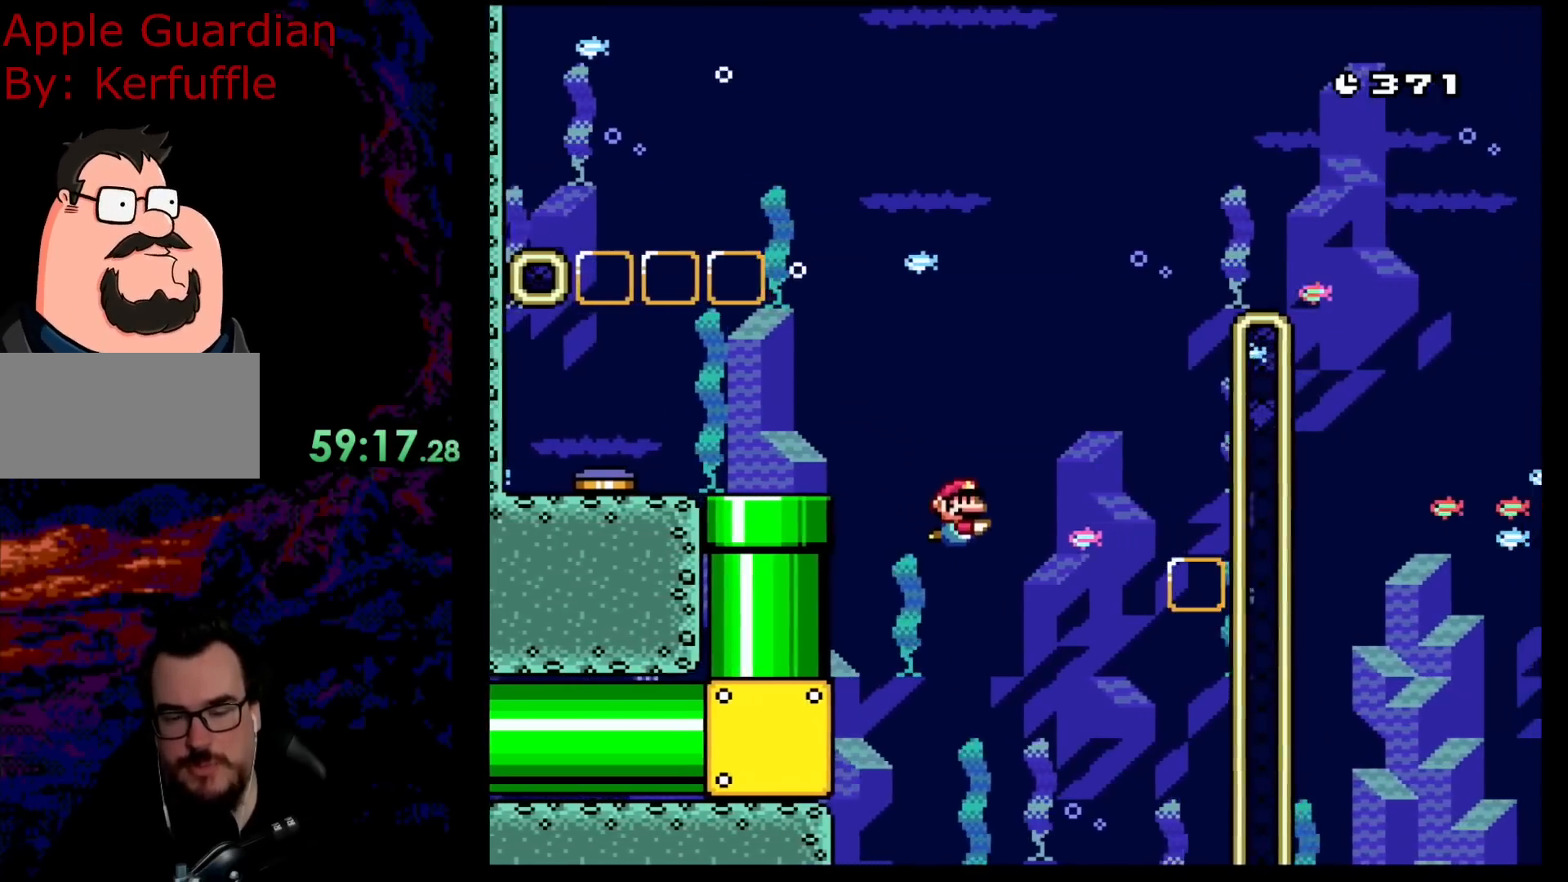
{"buttons": [], "events": []}
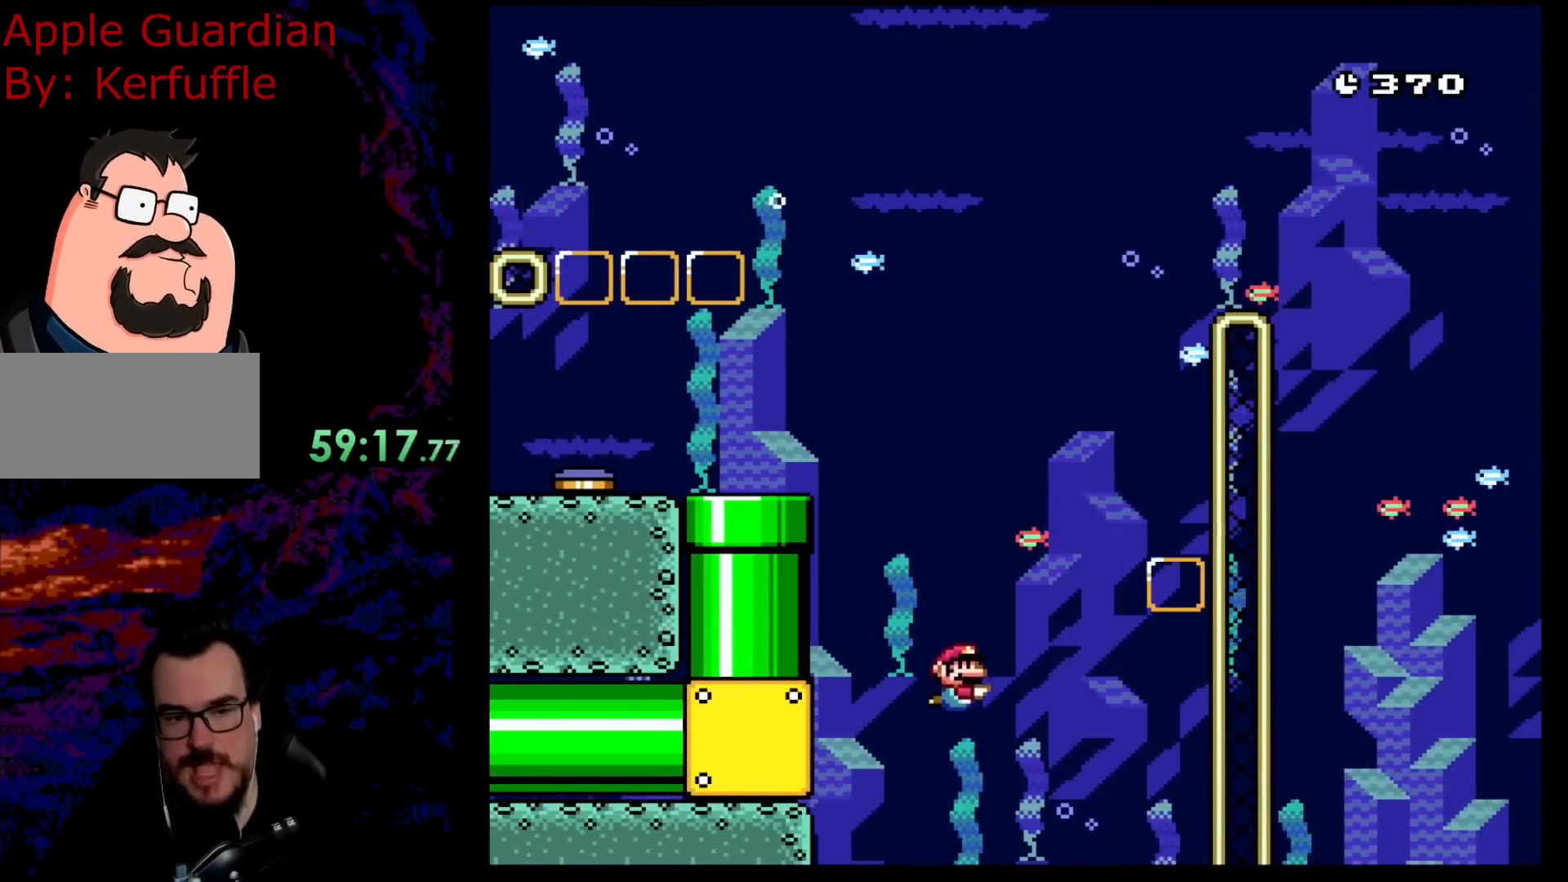
{"buttons": [], "events": []}
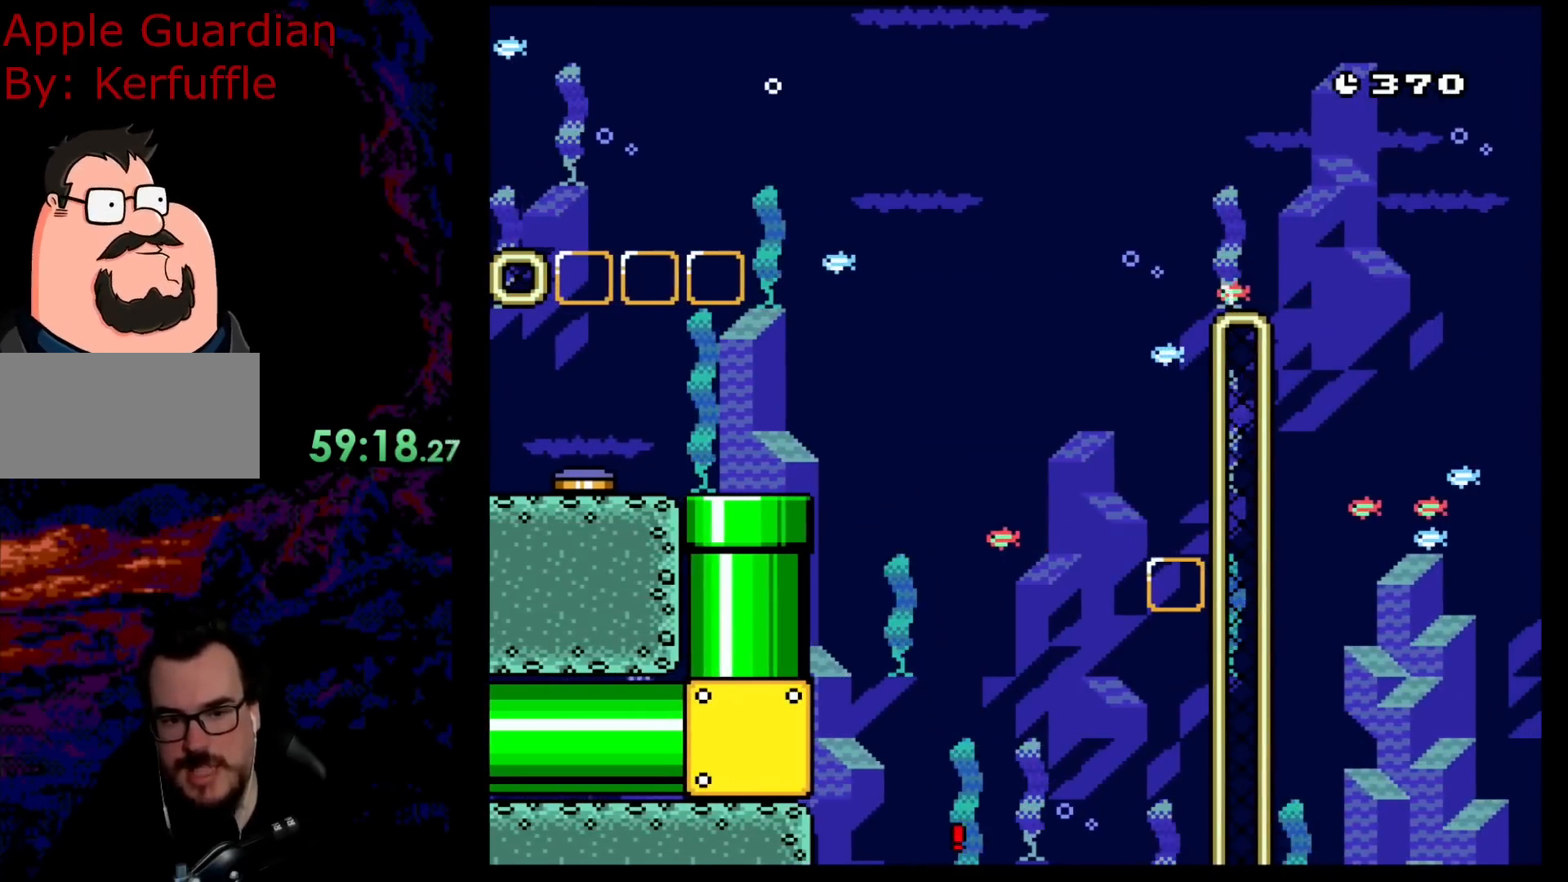
{"buttons": [], "events": []}
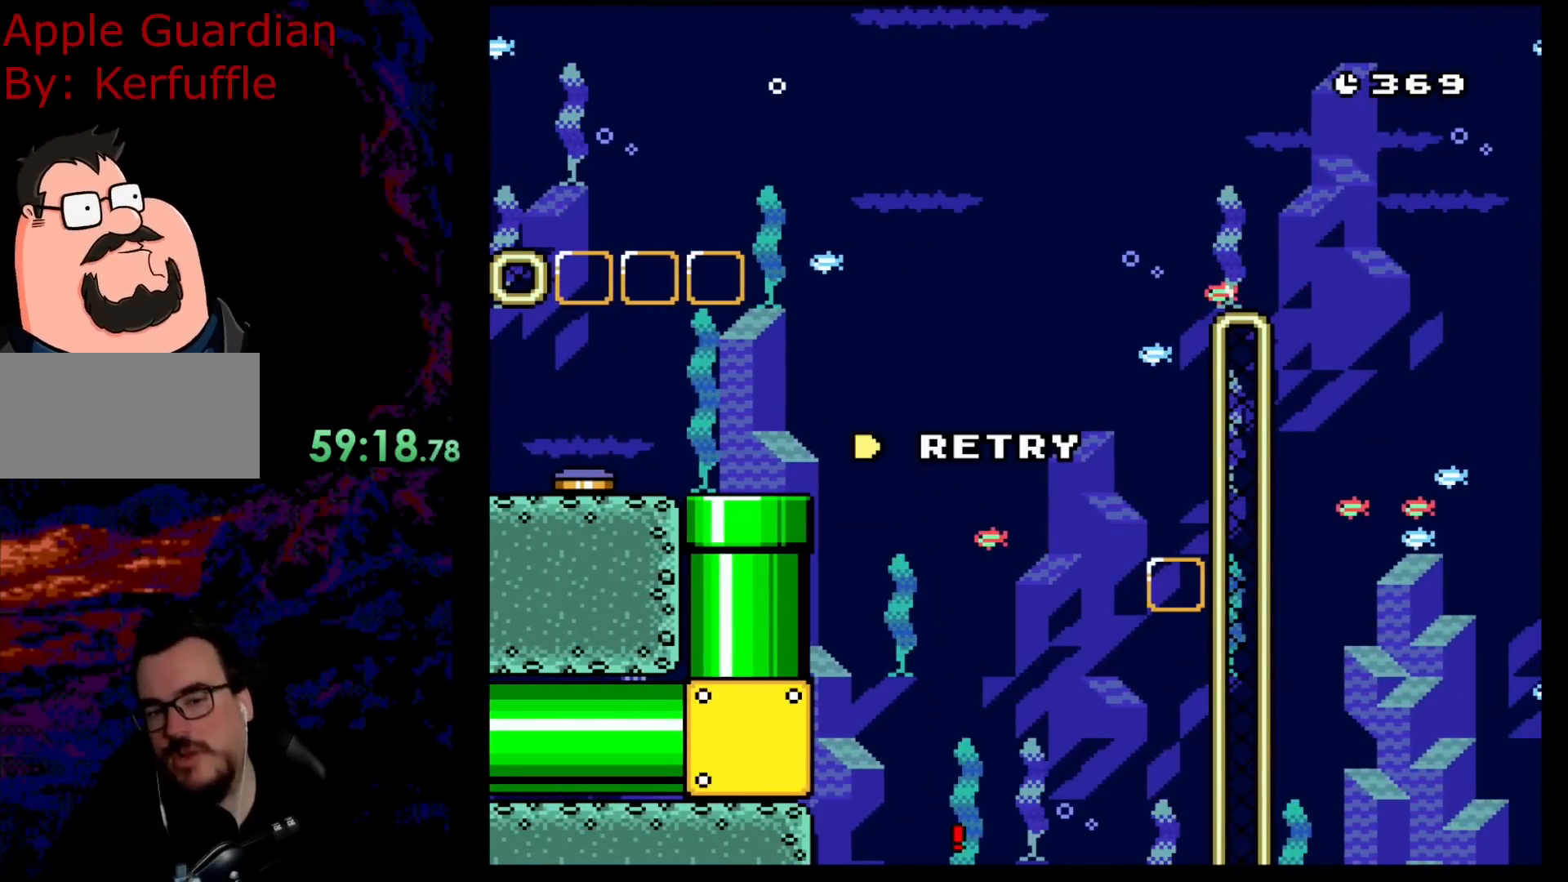
{"buttons": ["B"], "events": [[417, "B", "down"]]}
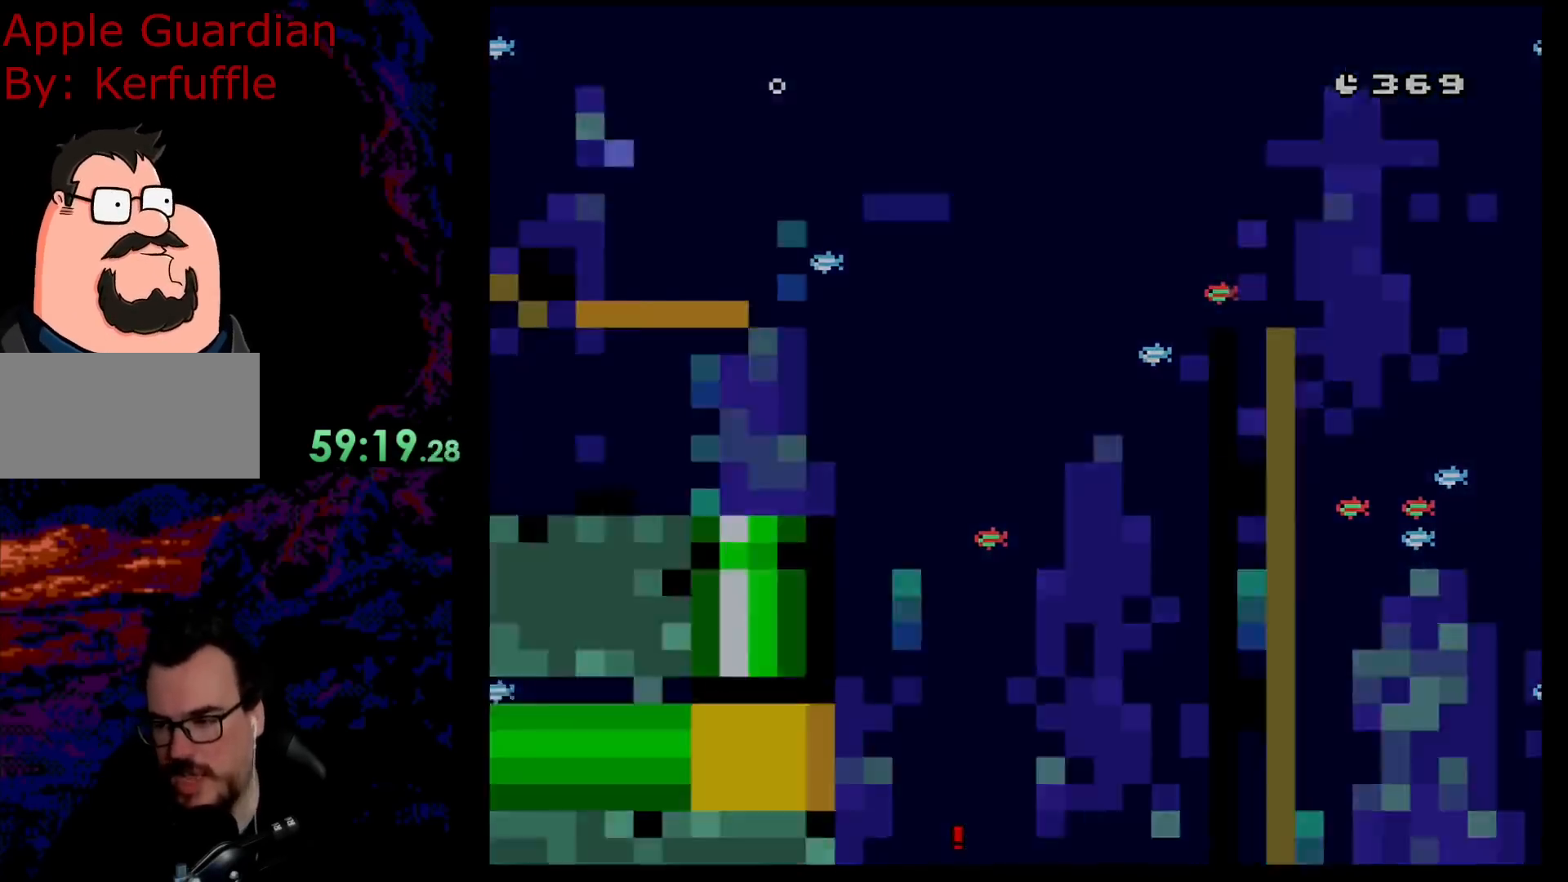
{"buttons": ["B"], "events": [[33, "B", "up"], [150, "B", "down"], [317, "B", "up"], [483, "B", "down"]]}
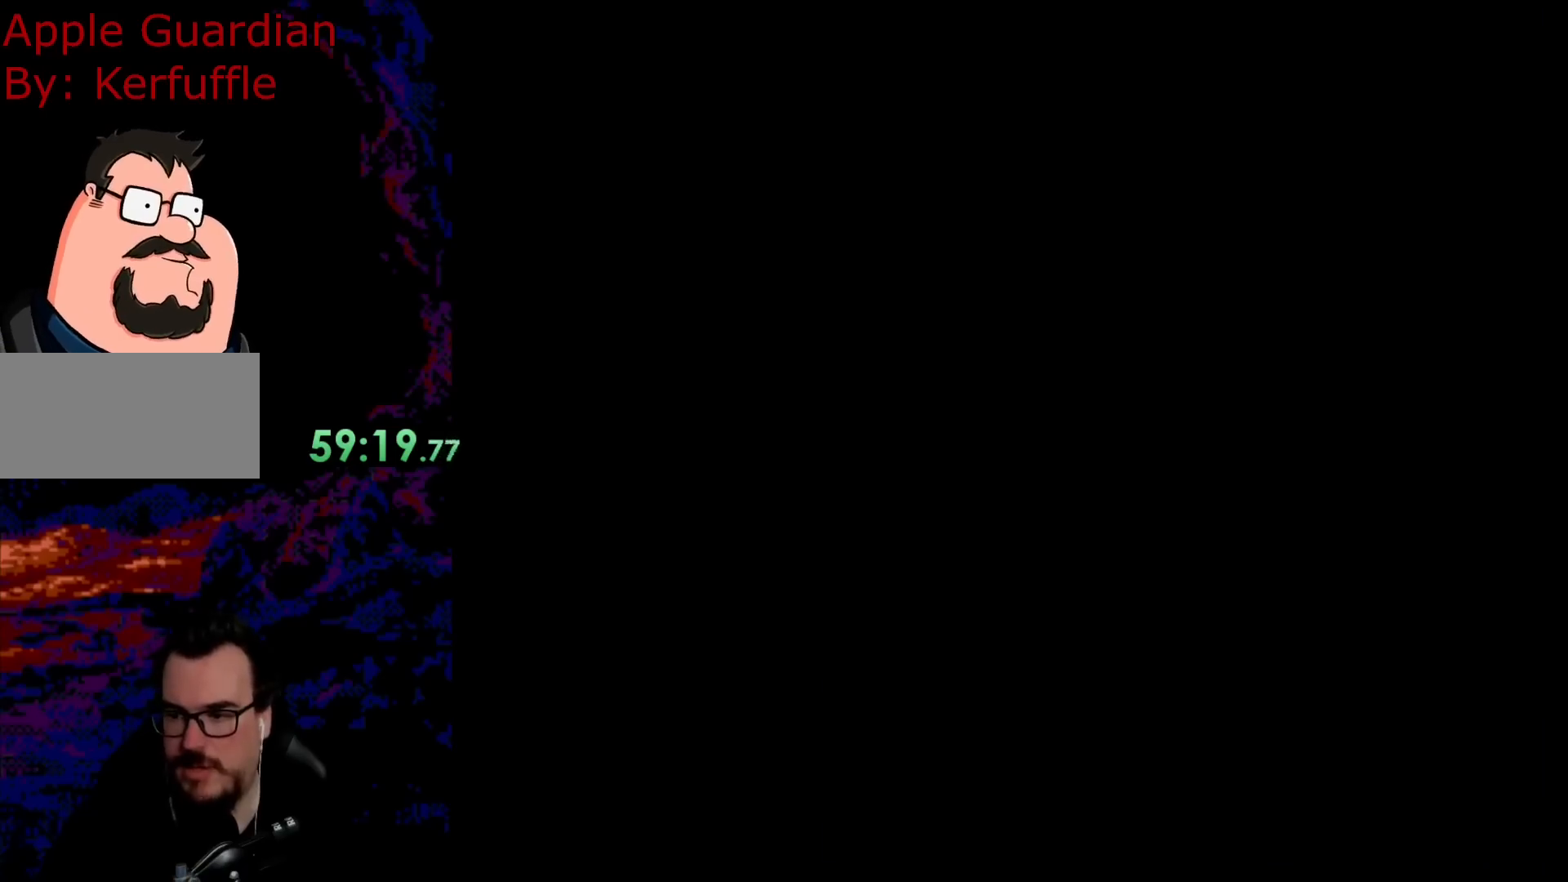
{"buttons": [], "events": [[200, "B", "up"]]}
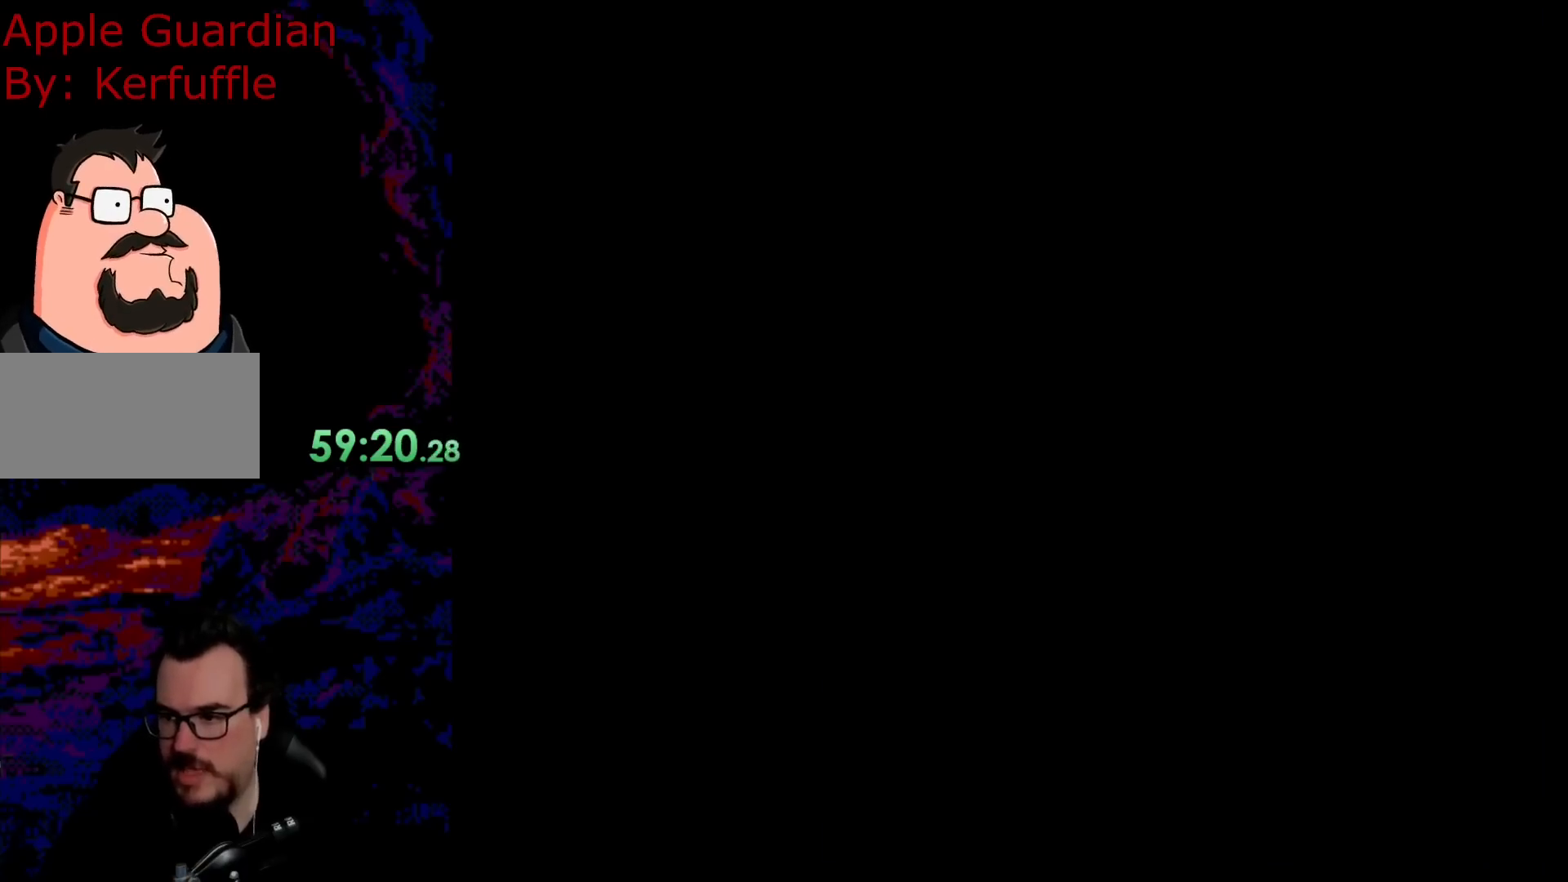
{"buttons": ["B", "Y"], "events": [[233, "DPAD_LEFT", "down"], [233, "Y", "down"], [333, "B", "down"], [467, "DPAD_LEFT", "up"]]}
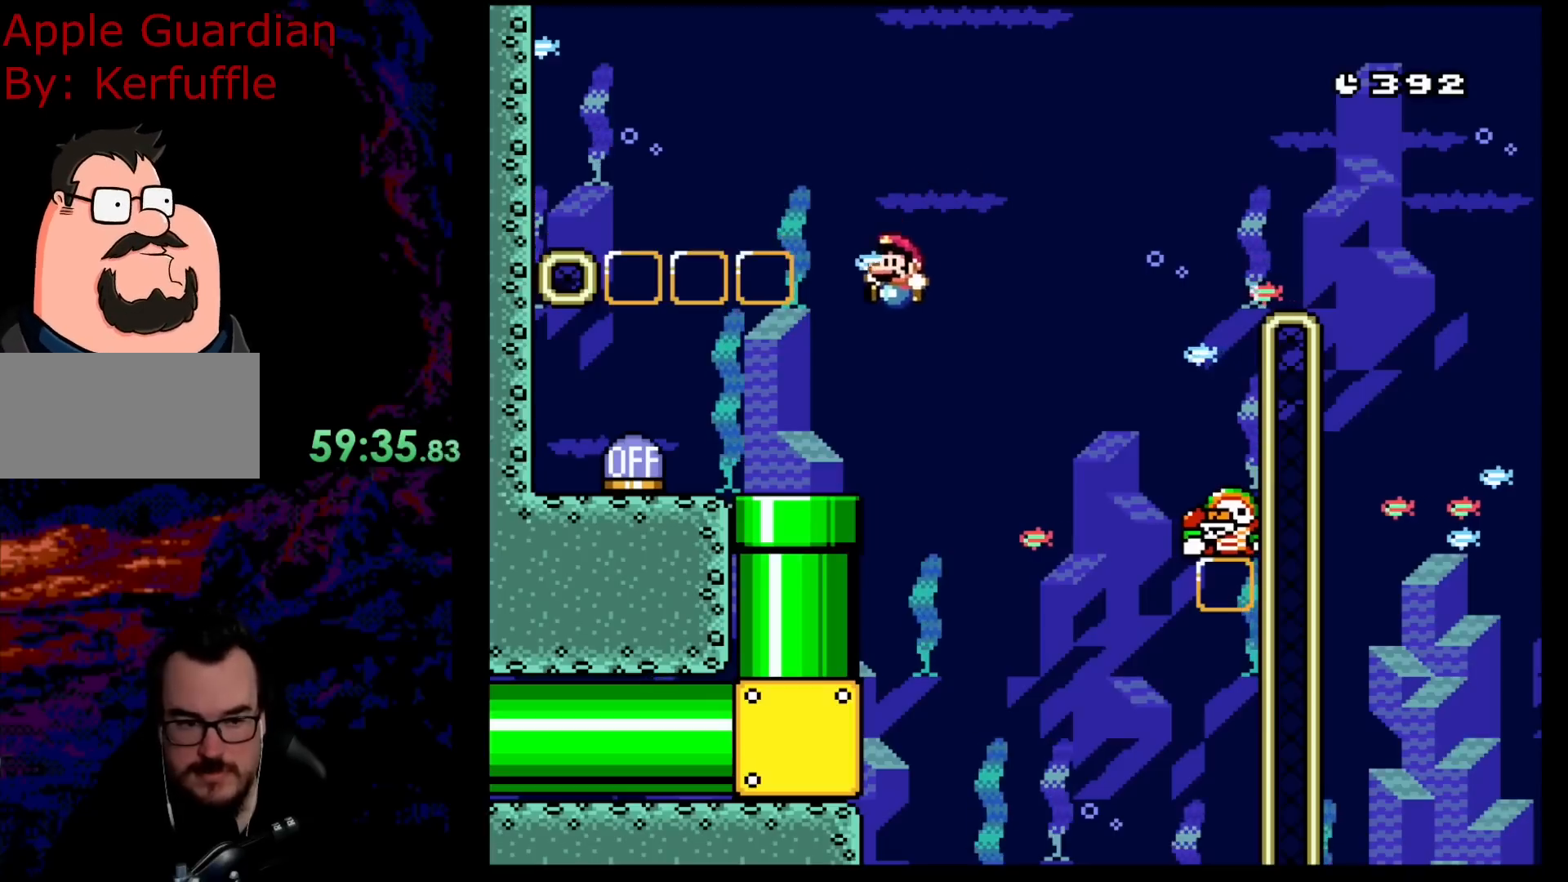
{"buttons": ["B", "Y"], "events": [[200, "DPAD_RIGHT", "down"], [317, "DPAD_LEFT", "down"], [317, "DPAD_RIGHT", "up"], [467, "DPAD_LEFT", "up"]]}
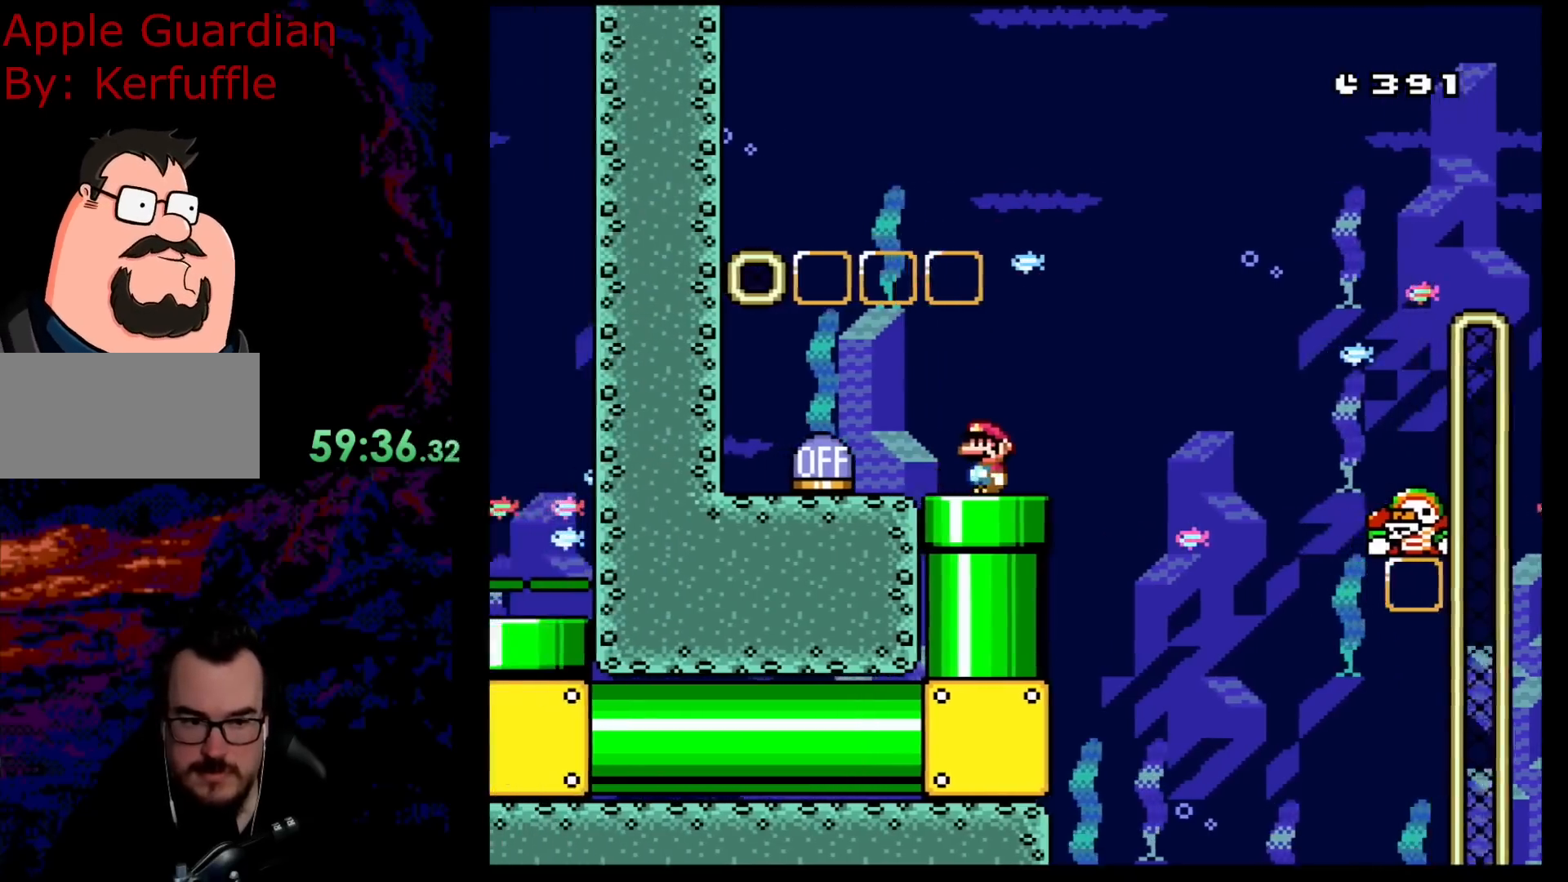
{"buttons": ["B", "Y", "DPAD_LEFT"], "events": [[183, "DPAD_LEFT", "down"]]}
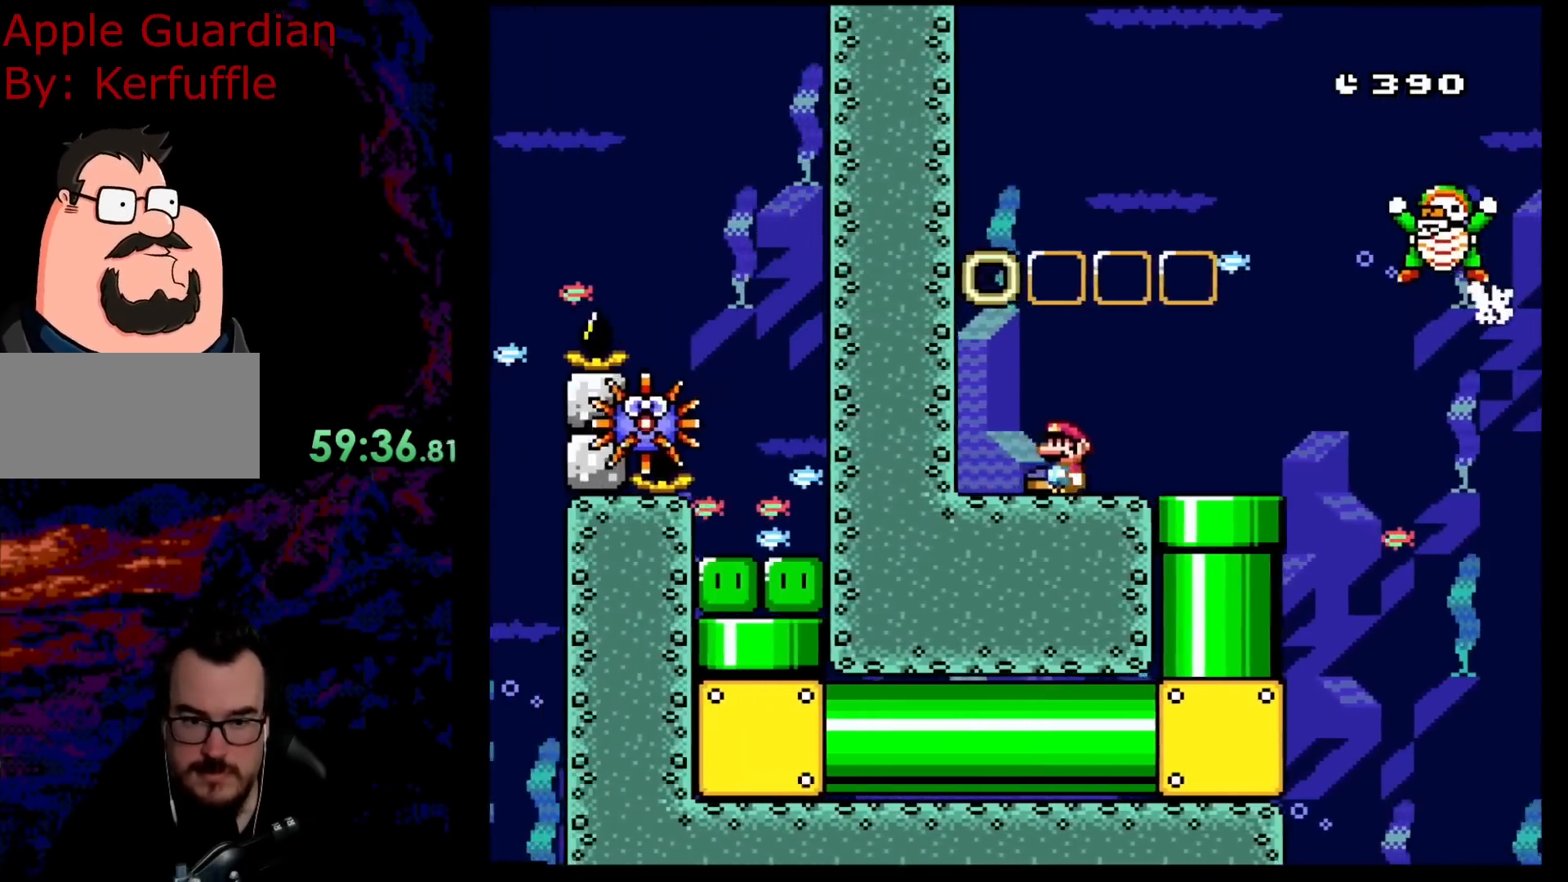
{"buttons": ["B", "Y", "DPAD_RIGHT"], "events": [[17, "DPAD_LEFT", "up"], [33, "DPAD_RIGHT", "down"]]}
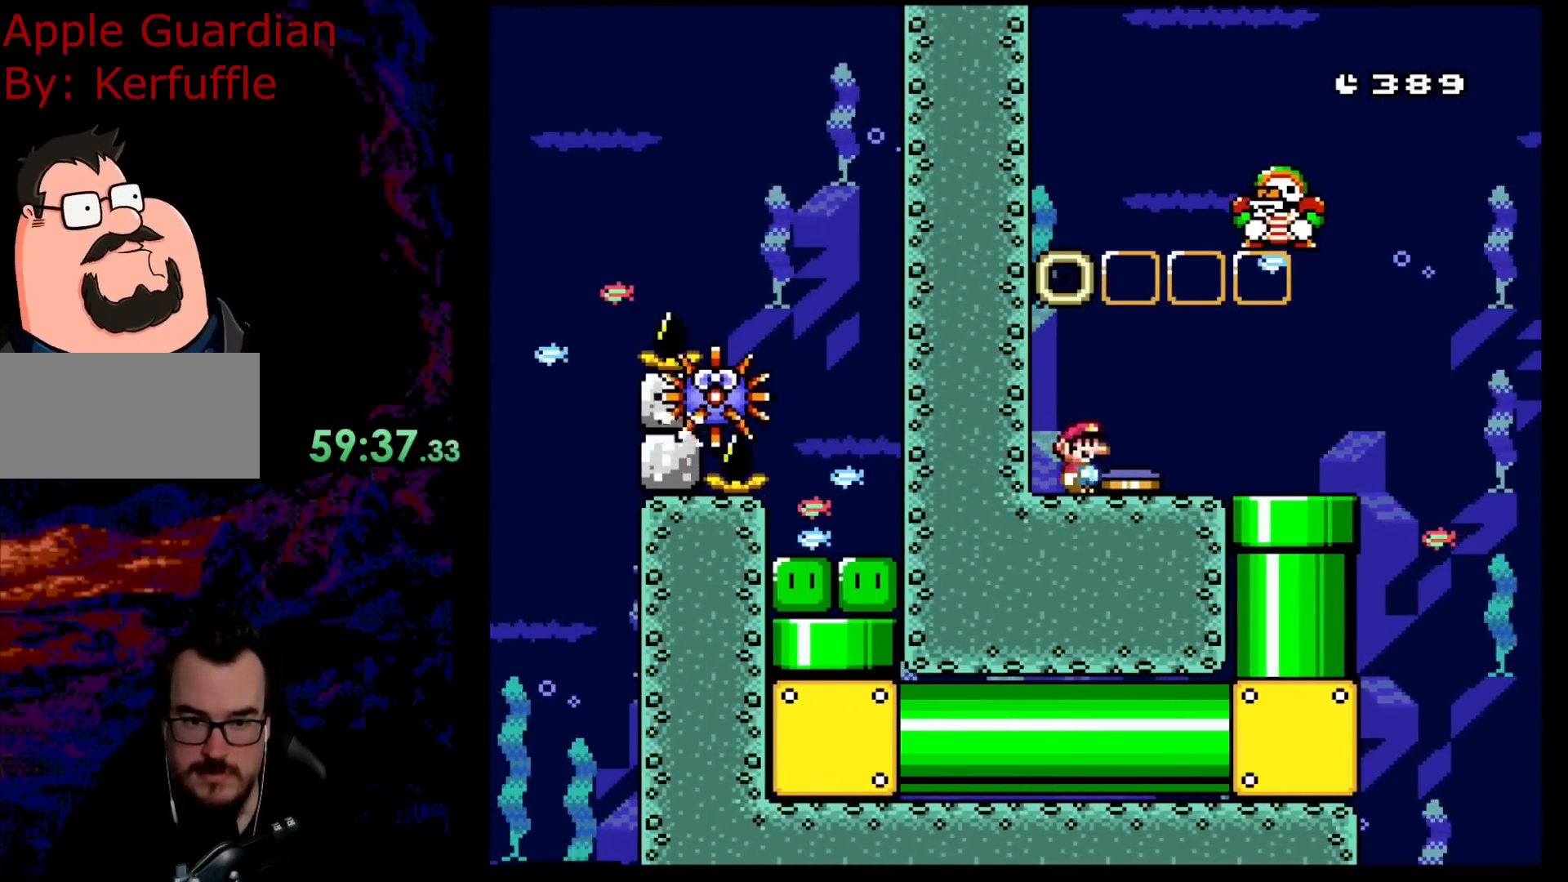
{"buttons": ["Y", "DPAD_RIGHT"], "events": [[350, "B", "up"]]}
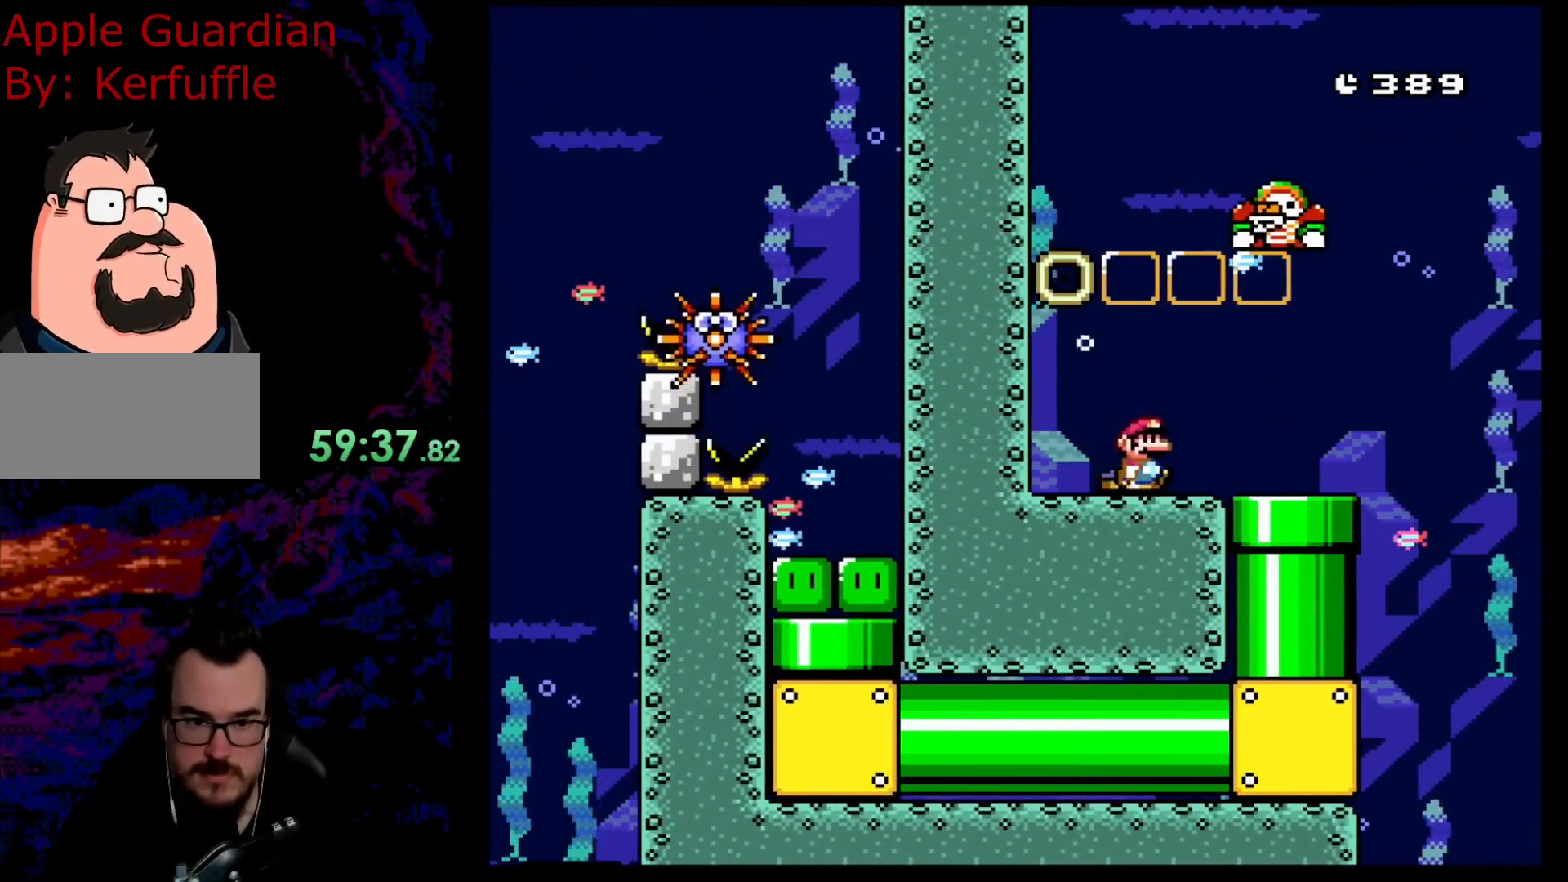
{"buttons": ["Y", "DPAD_DOWN", "DPAD_RIGHT"], "events": [[217, "B", "down"], [283, "B", "up"], [283, "DPAD_DOWN", "down"], [333, "B", "down"], [433, "B", "up"]]}
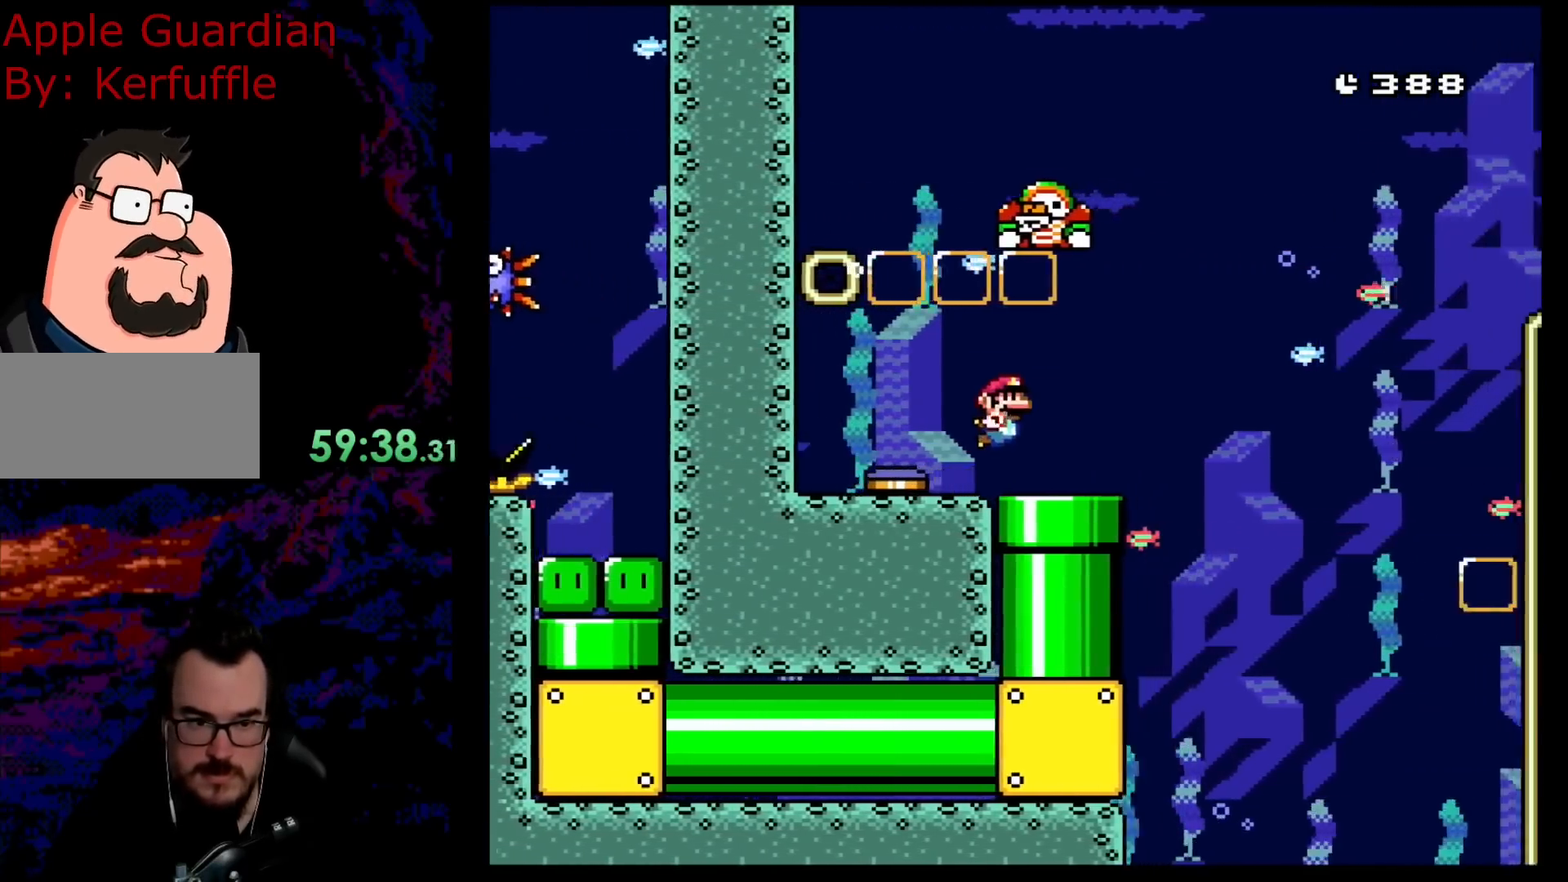
{"buttons": ["B", "DPAD_UP", "DPAD_RIGHT"], "events": [[33, "B", "down"], [183, "B", "up"], [250, "B", "down"], [250, "Y", "up"], [283, "DPAD_DOWN", "up"], [317, "DPAD_UP", "down"], [383, "B", "up"], [467, "B", "down"]]}
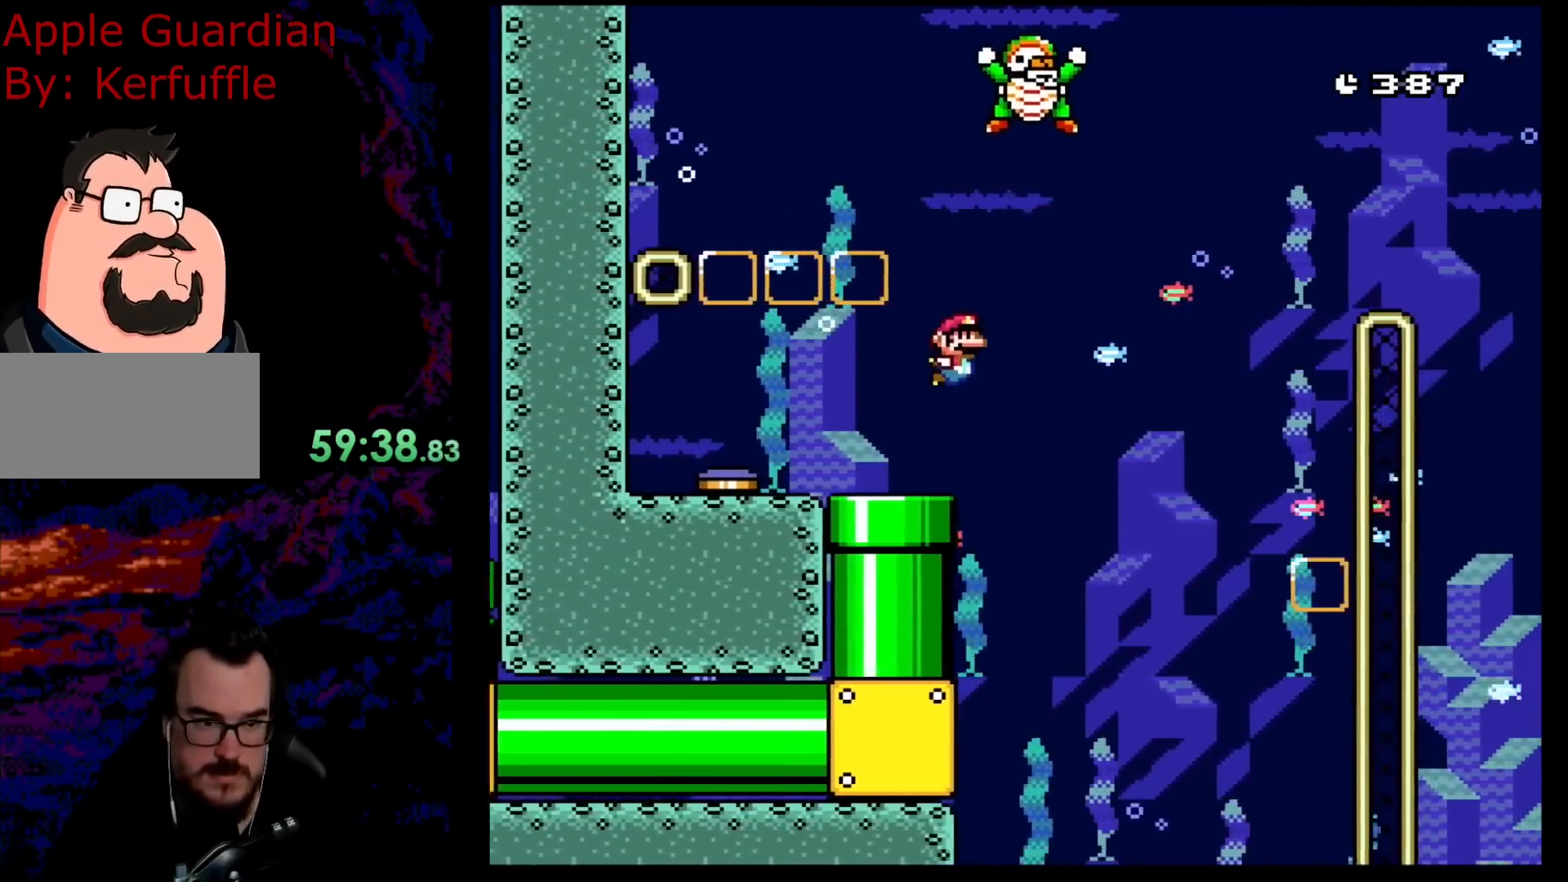
{"buttons": ["DPAD_UP", "DPAD_RIGHT"], "events": [[50, "DPAD_DOWN", "down"], [50, "DPAD_UP", "up"], [67, "B", "up"], [150, "B", "down"], [233, "DPAD_DOWN", "up"], [267, "DPAD_UP", "down"], [283, "B", "up"], [367, "B", "down"], [500, "B", "up"]]}
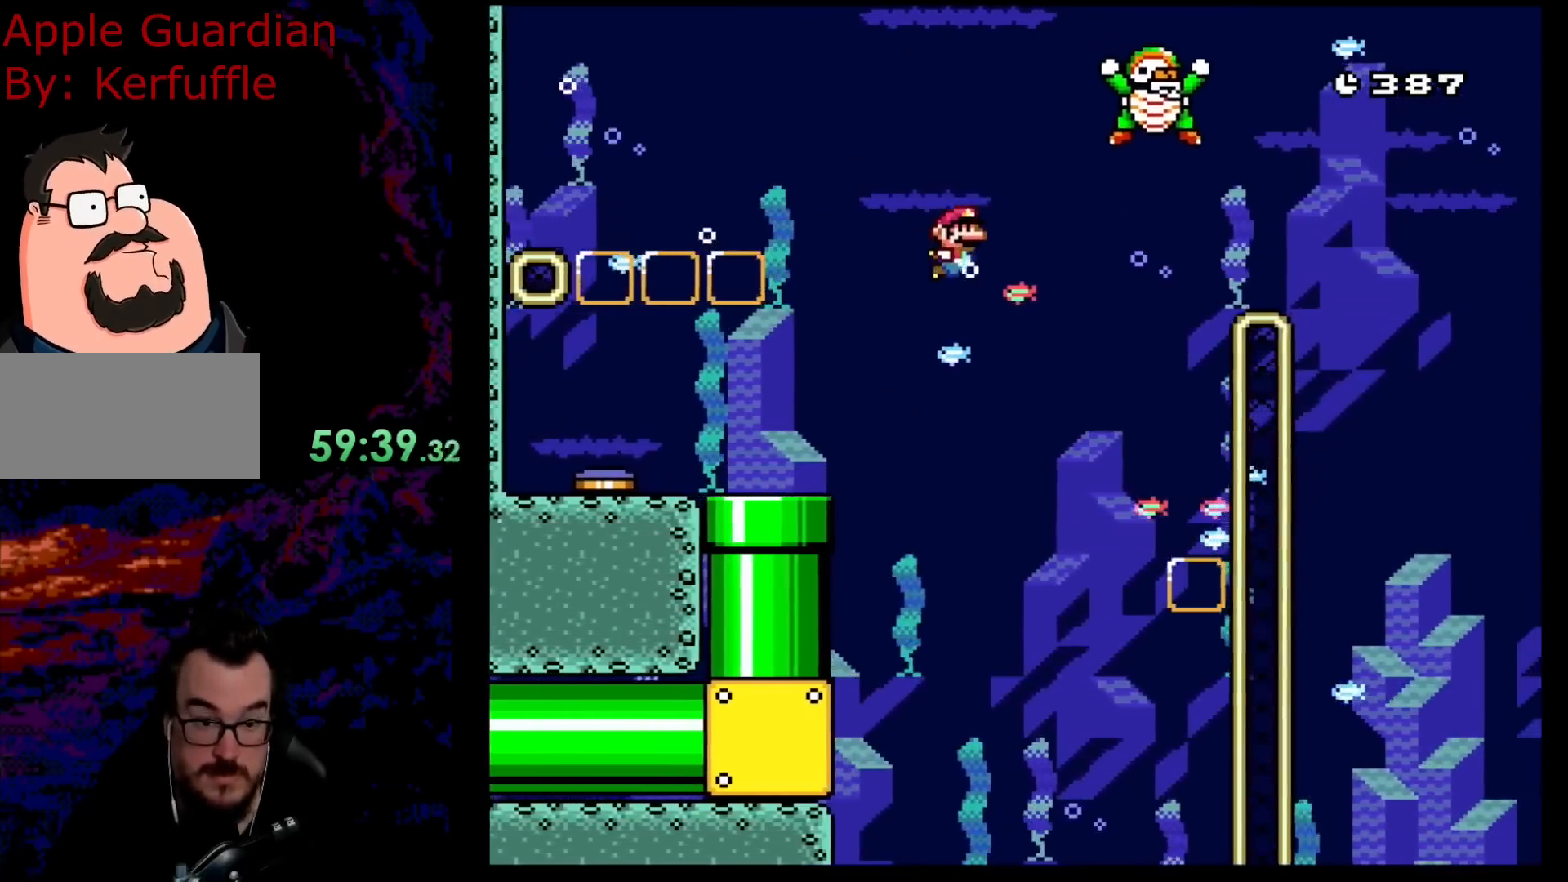
{"buttons": ["B", "DPAD_DOWN", "DPAD_RIGHT"], "events": [[67, "DPAD_UP", "up"], [83, "B", "down"], [133, "DPAD_DOWN", "down"], [200, "B", "up"], [250, "B", "down"], [400, "B", "up"], [483, "B", "down"]]}
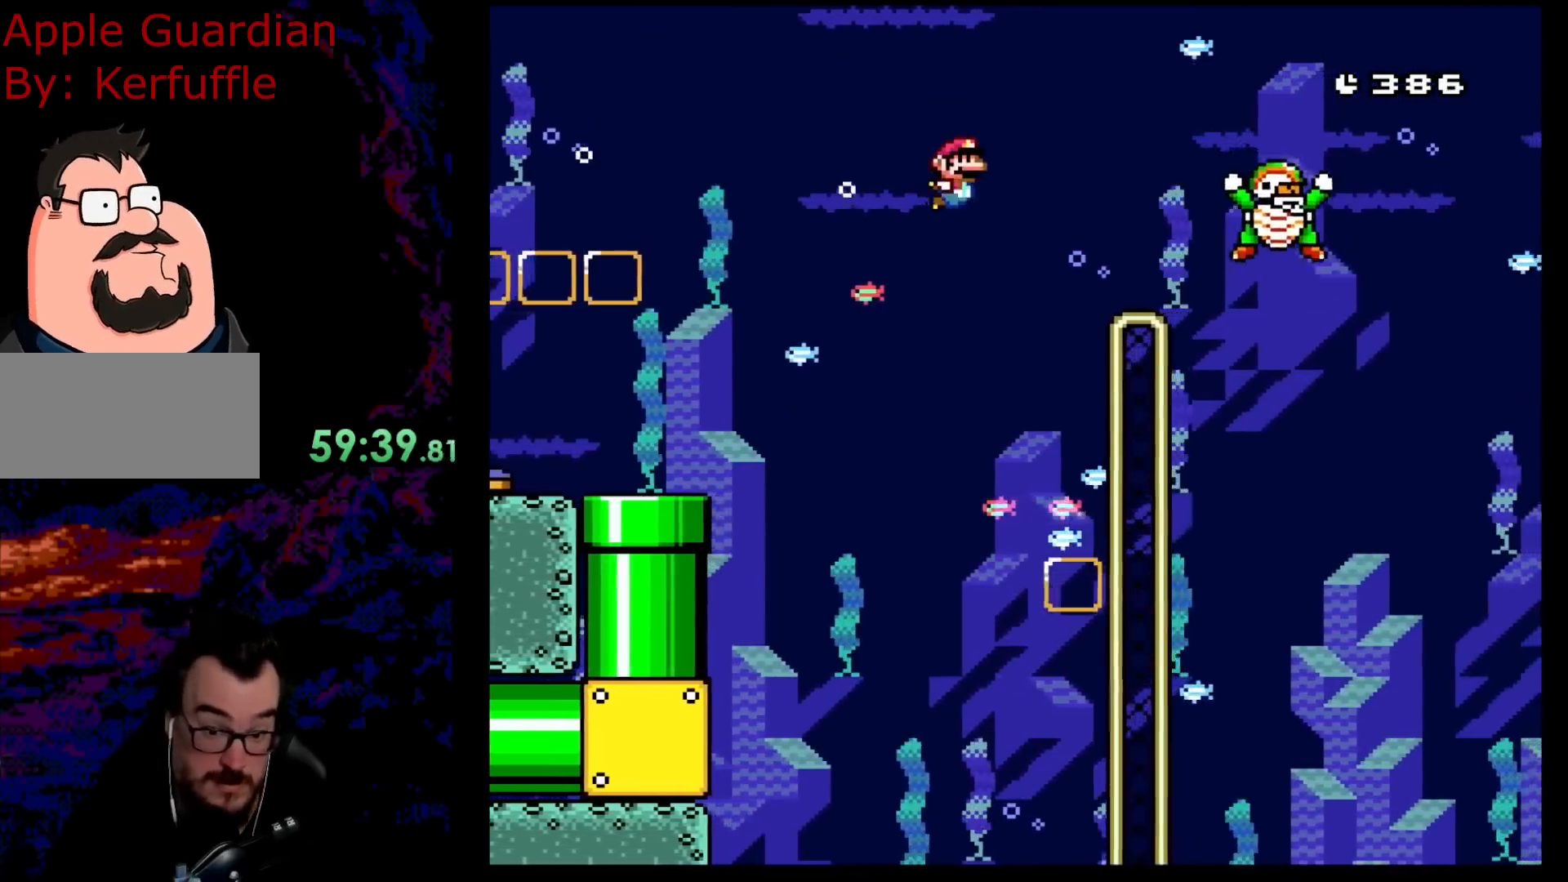
{"buttons": ["B", "DPAD_DOWN", "DPAD_RIGHT"], "events": [[83, "B", "up"], [183, "B", "down"], [317, "B", "up"], [383, "B", "down"]]}
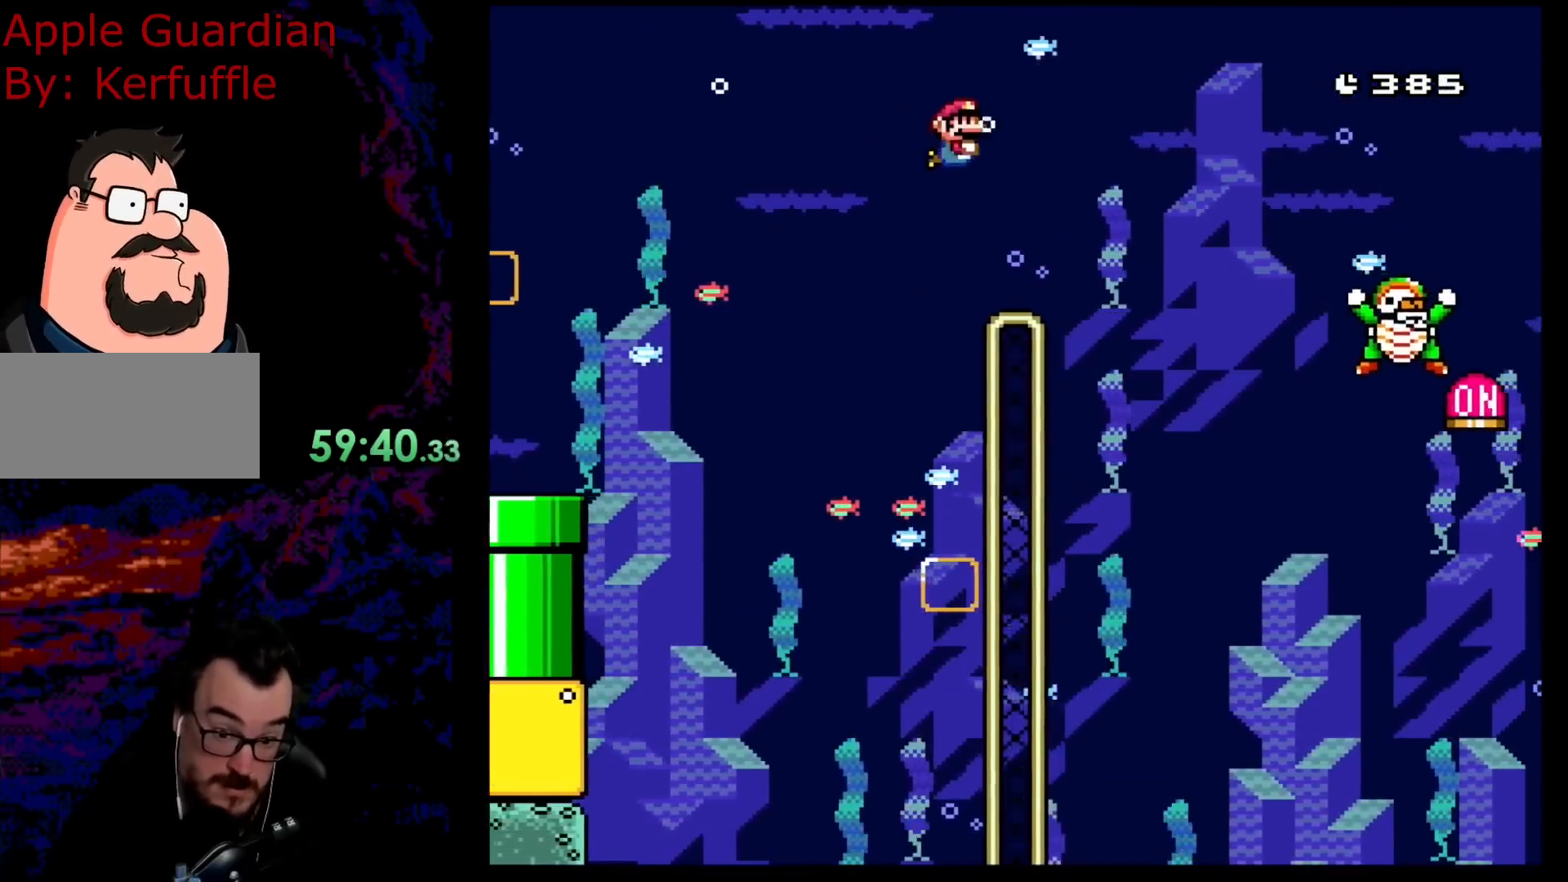
{"buttons": ["B", "DPAD_DOWN", "DPAD_RIGHT"], "events": [[33, "B", "up"], [233, "B", "down"], [367, "B", "up"], [483, "B", "down"]]}
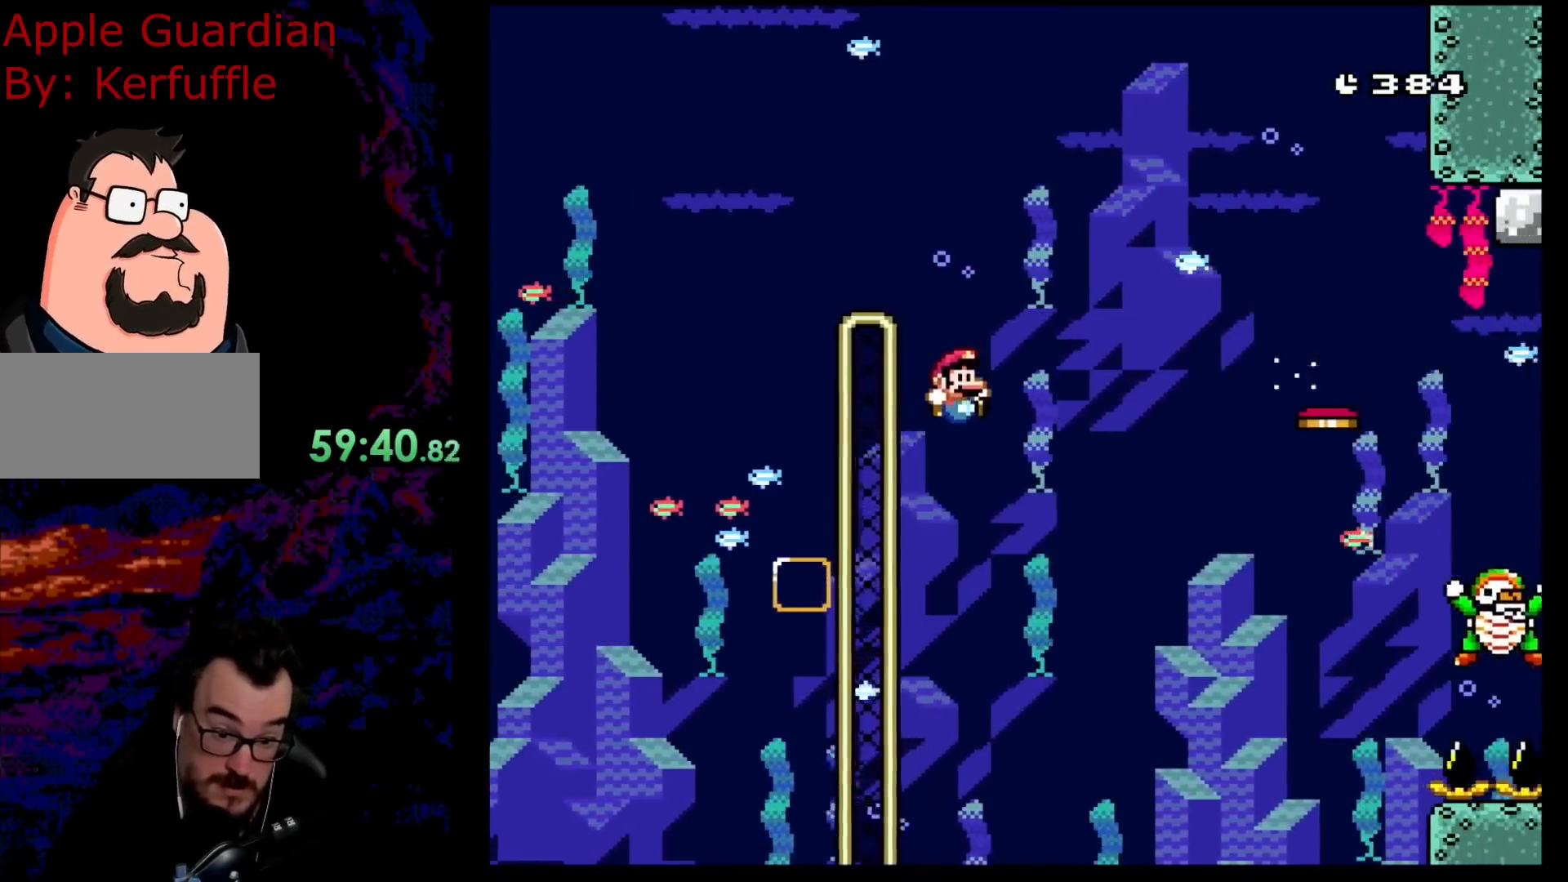
{"buttons": ["B", "Y", "DPAD_RIGHT"], "events": [[133, "B", "up"], [167, "B", "down"], [217, "Y", "down"], [350, "DPAD_DOWN", "up"]]}
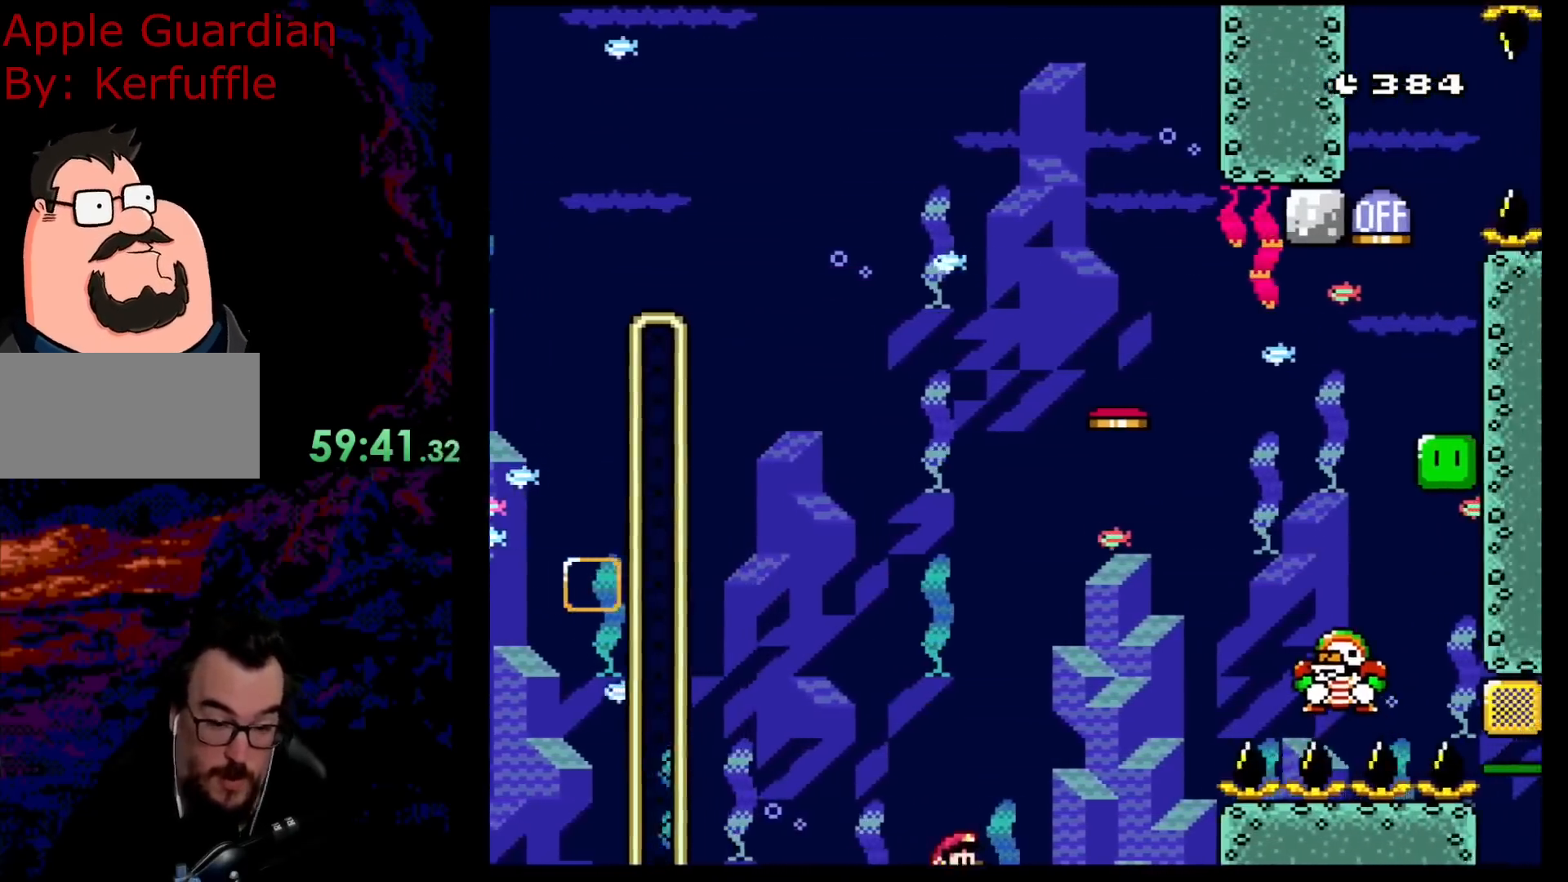
{"buttons": ["B", "Y"], "events": [[500, "DPAD_RIGHT", "up"]]}
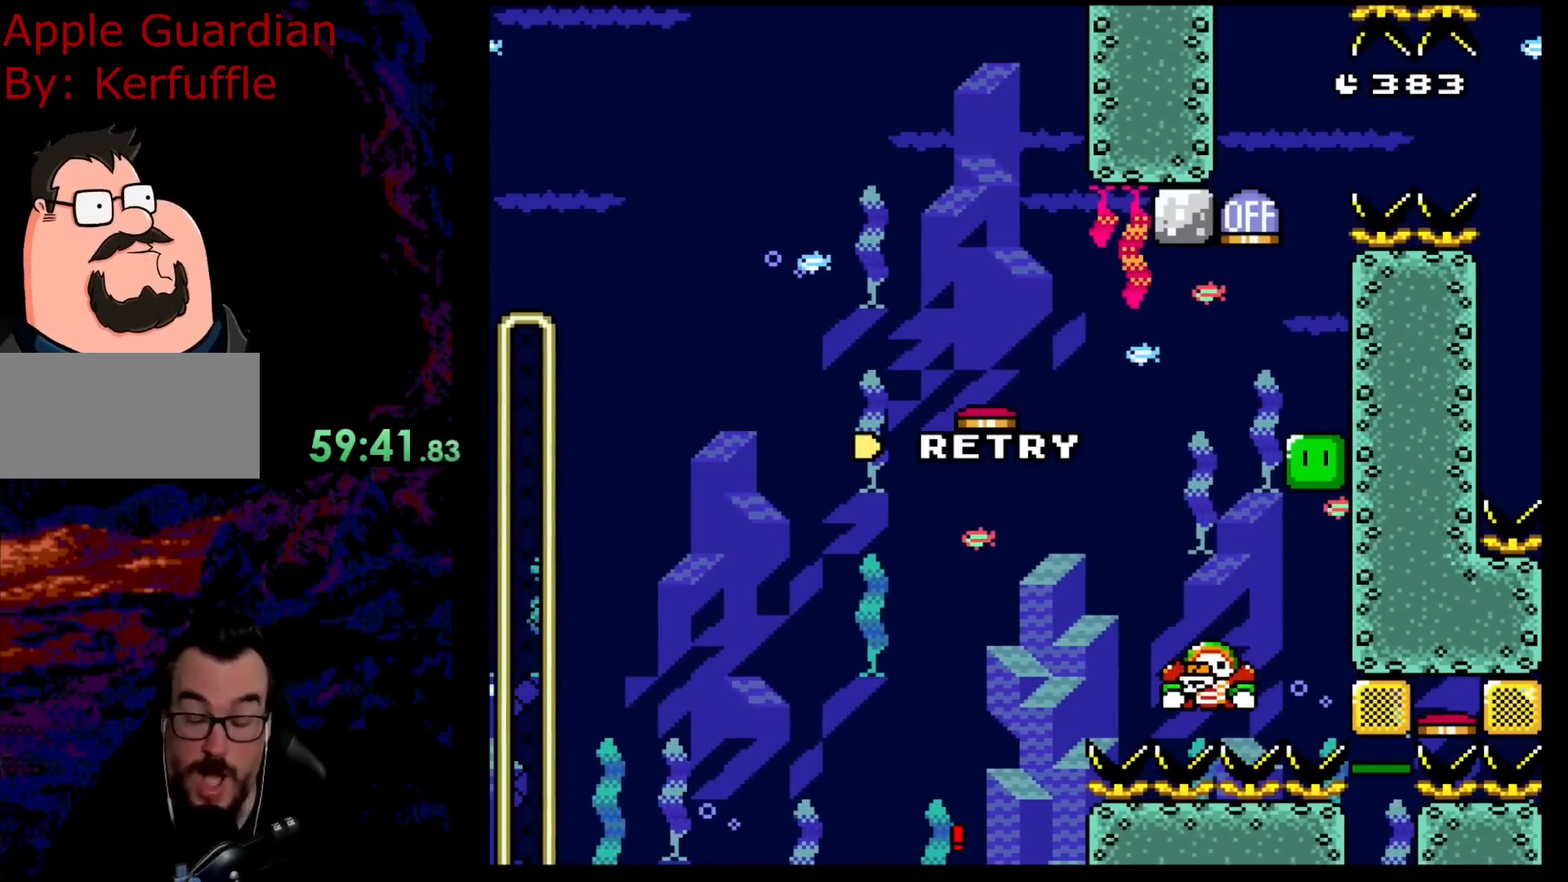
{"buttons": ["B", "Y"], "events": []}
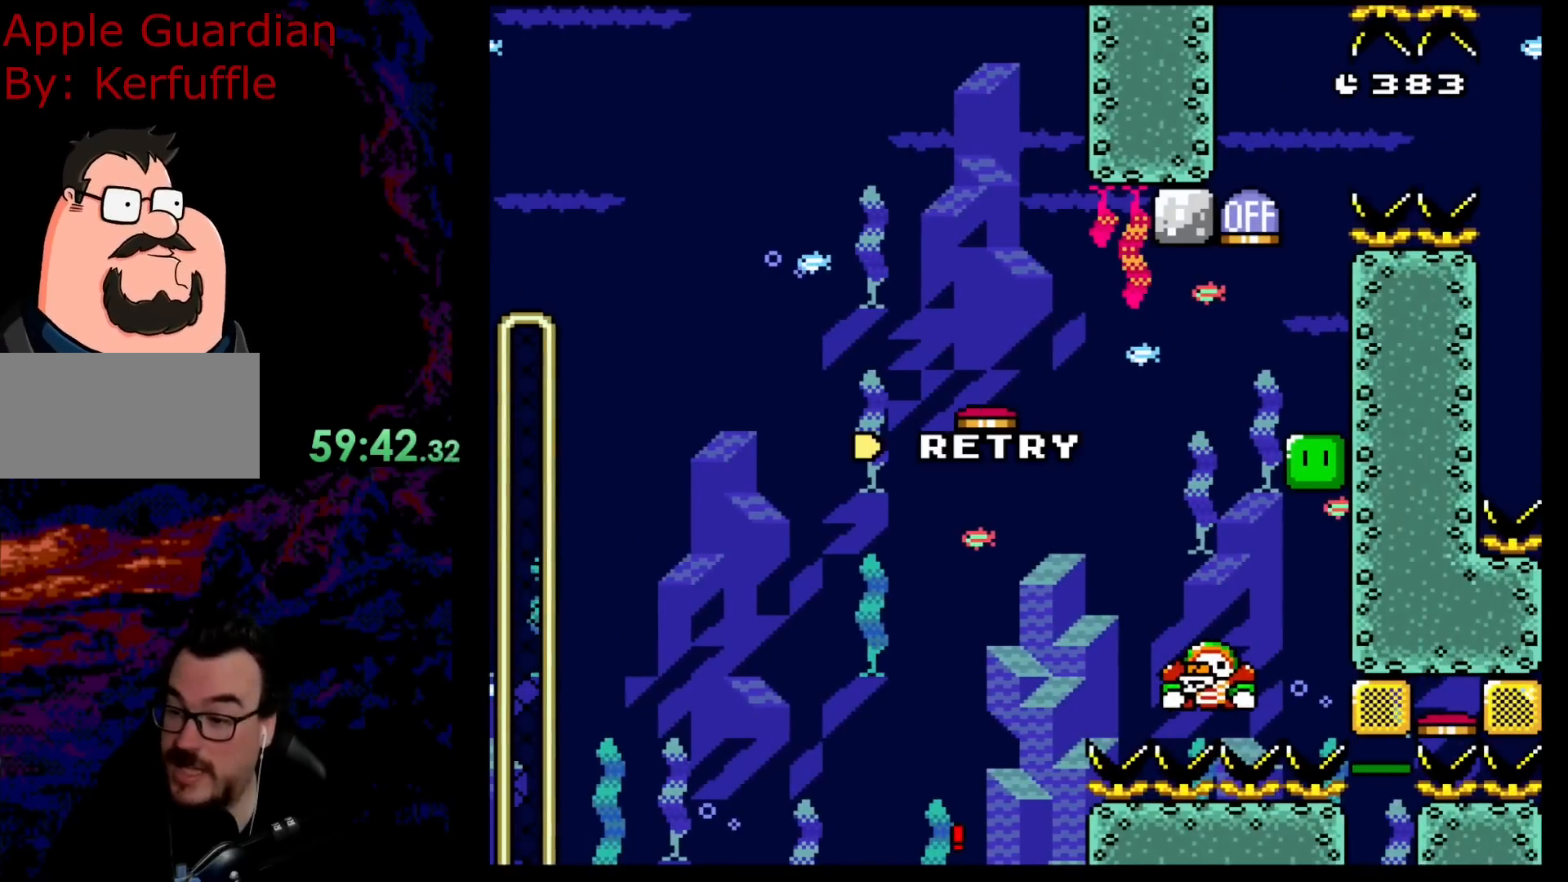
{"buttons": ["B", "Y"], "events": []}
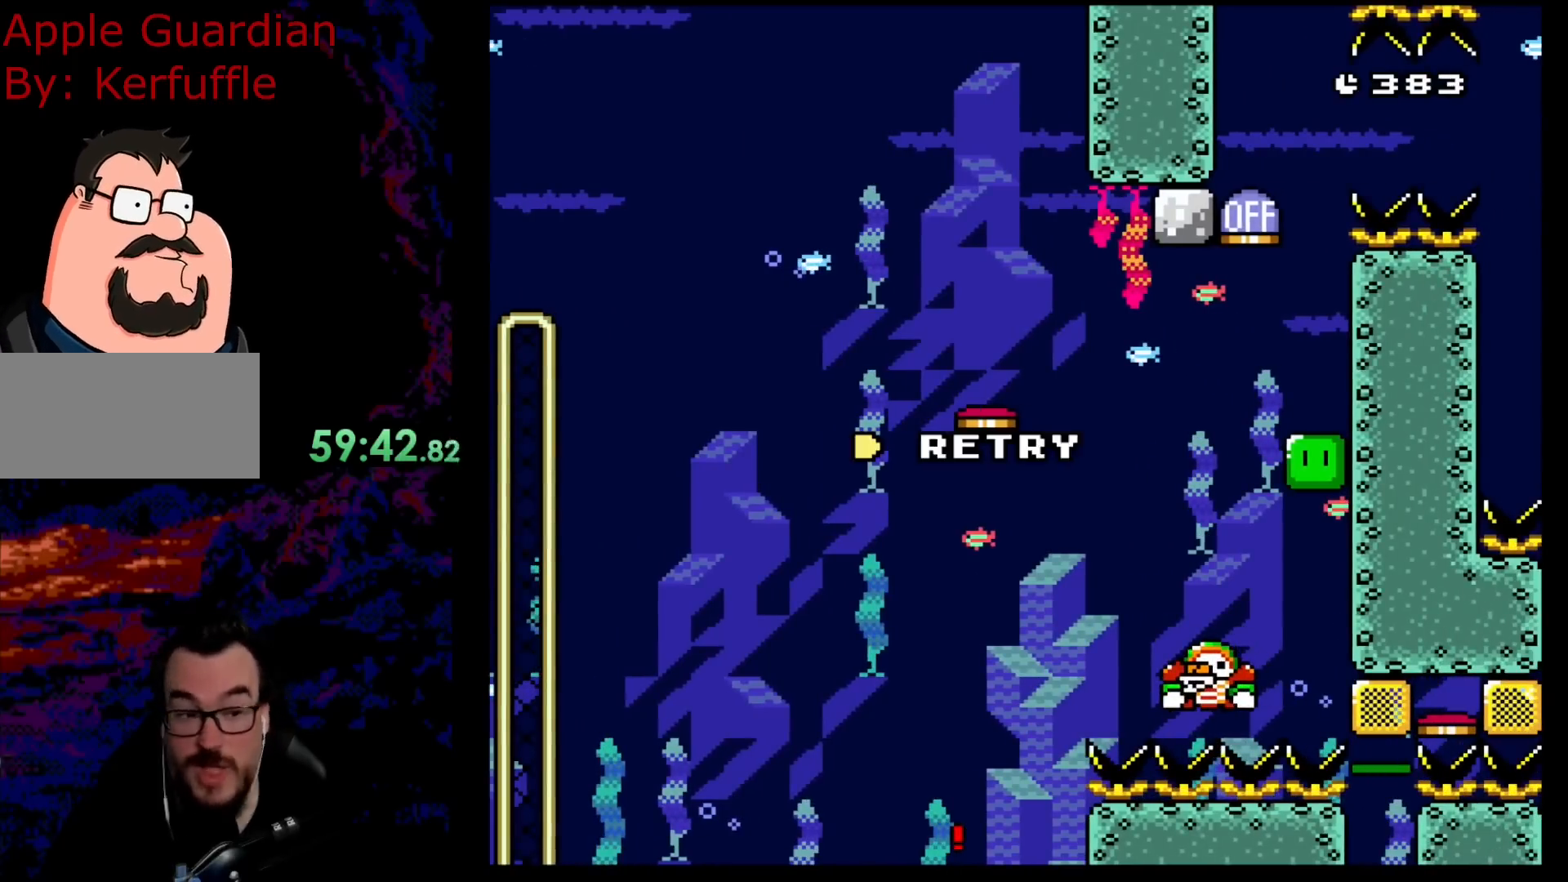
{"buttons": ["B", "Y"], "events": []}
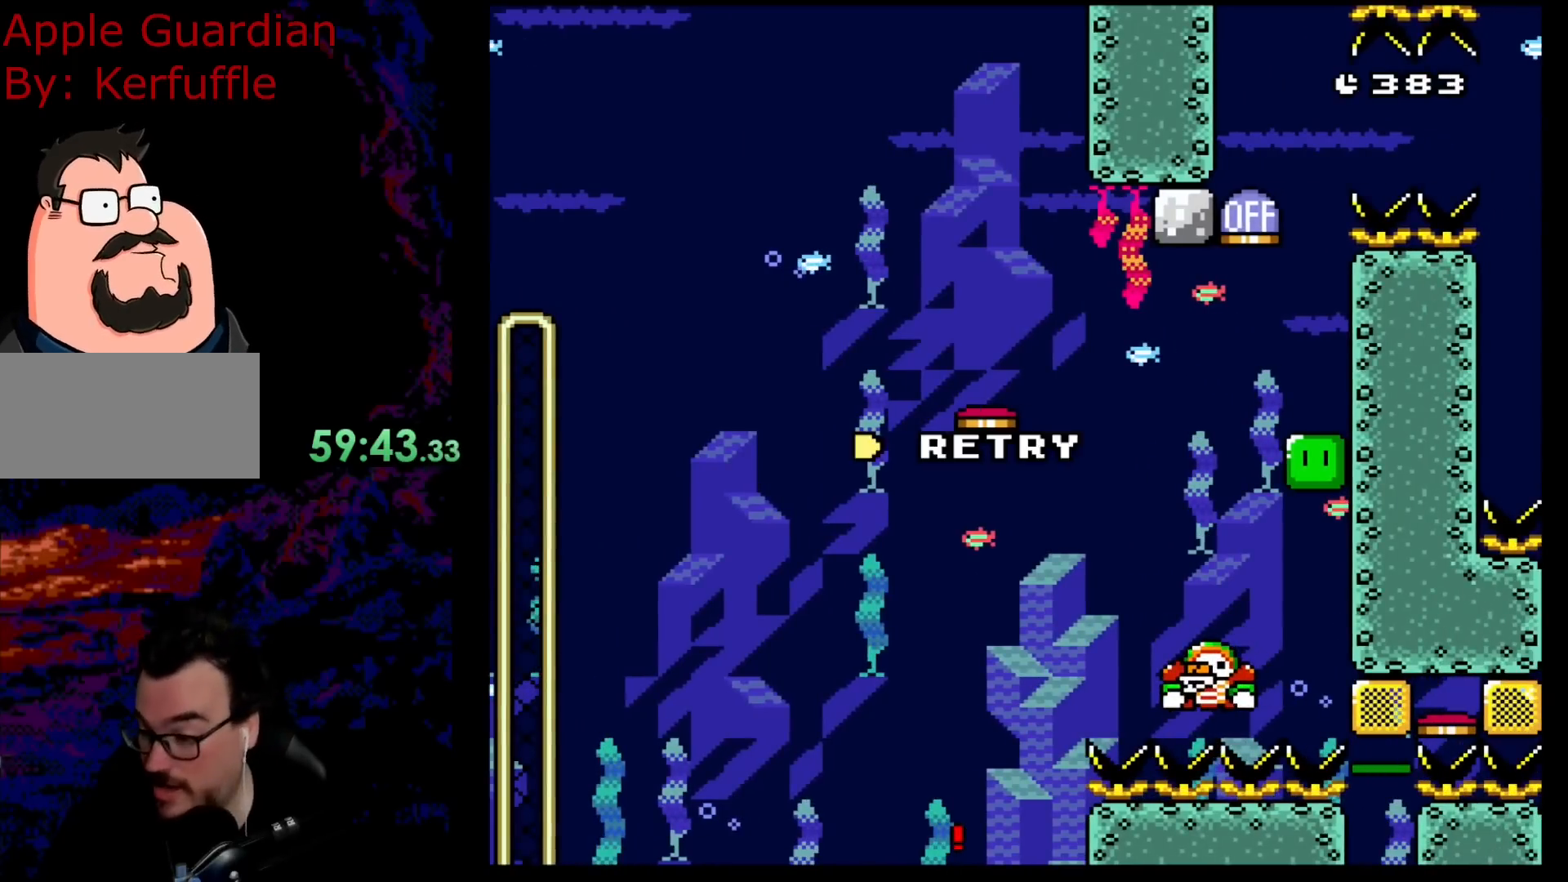
{"buttons": [], "events": [[200, "B", "up"], [300, "Y", "up"]]}